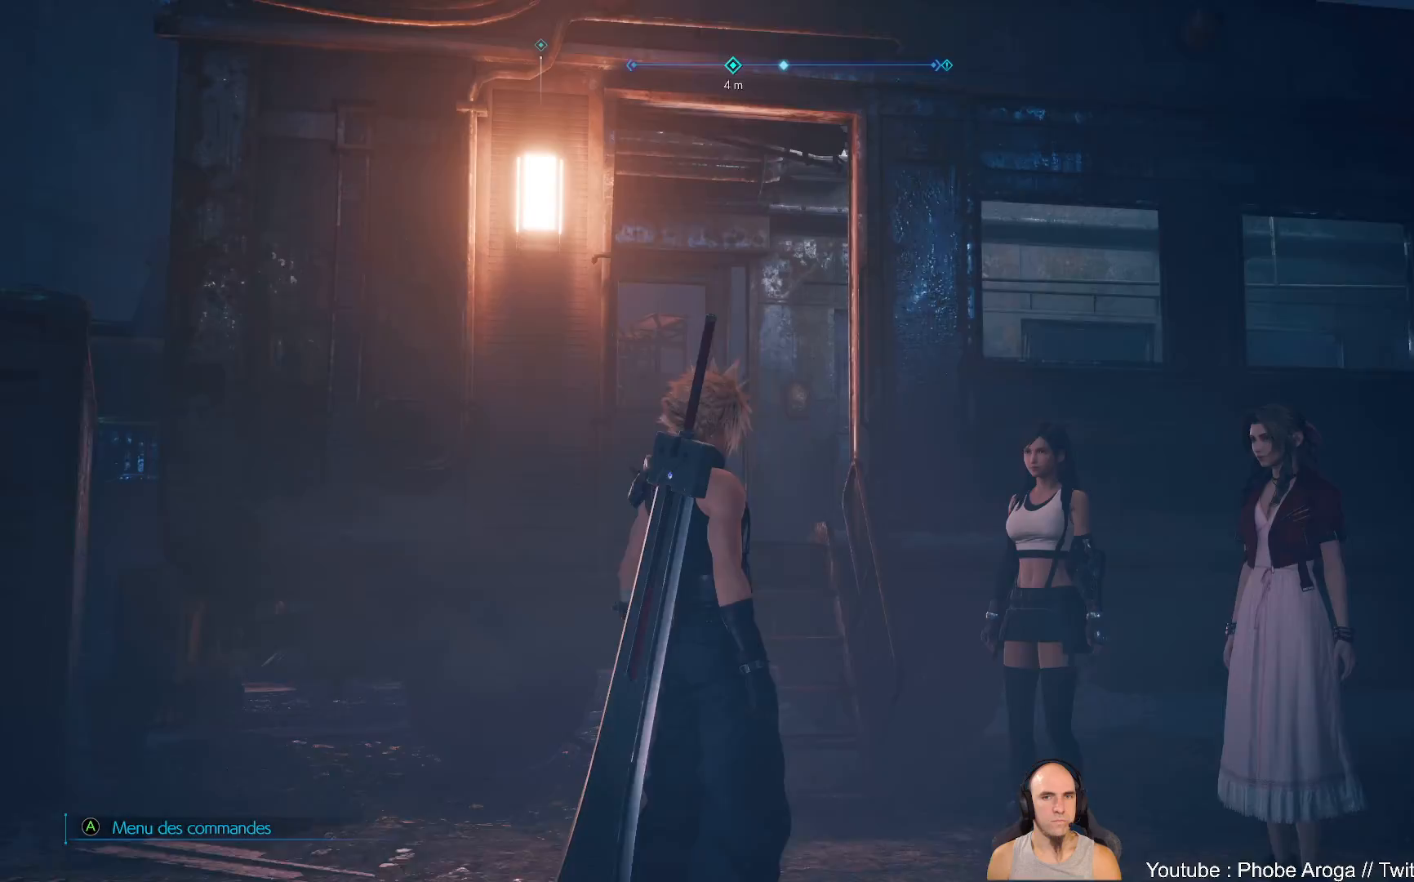
Gameplay with a controller (Xbox layout); each line is a JSON object with the inputs held at the frame after it. "events" lists button and stick changes between this image and that frame as [ms after this image, input, new state], when the widget could be followed in between. Not read: L2 L3 R2.
{"buttons": [], "left_stick": "center", "right_stick": "up-right", "events": [[17, "right_stick", "right"], [200, "right_stick", "up-right"]]}
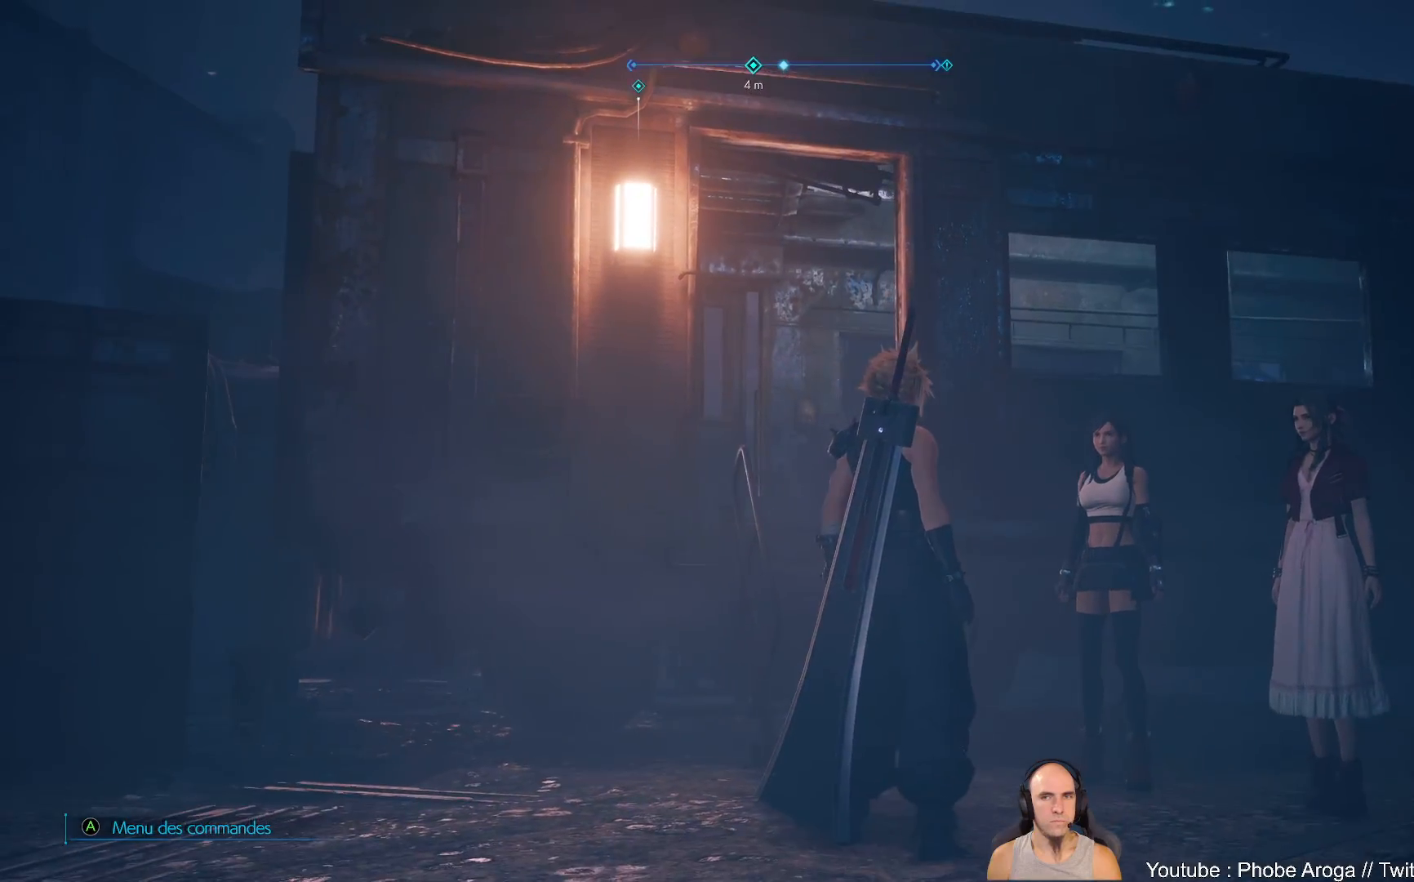
{"buttons": [], "left_stick": "up-right", "right_stick": "right", "events": [[133, "left_stick", "up-right"], [267, "left_stick", "right"], [383, "right_stick", "right"], [483, "left_stick", "up-right"]]}
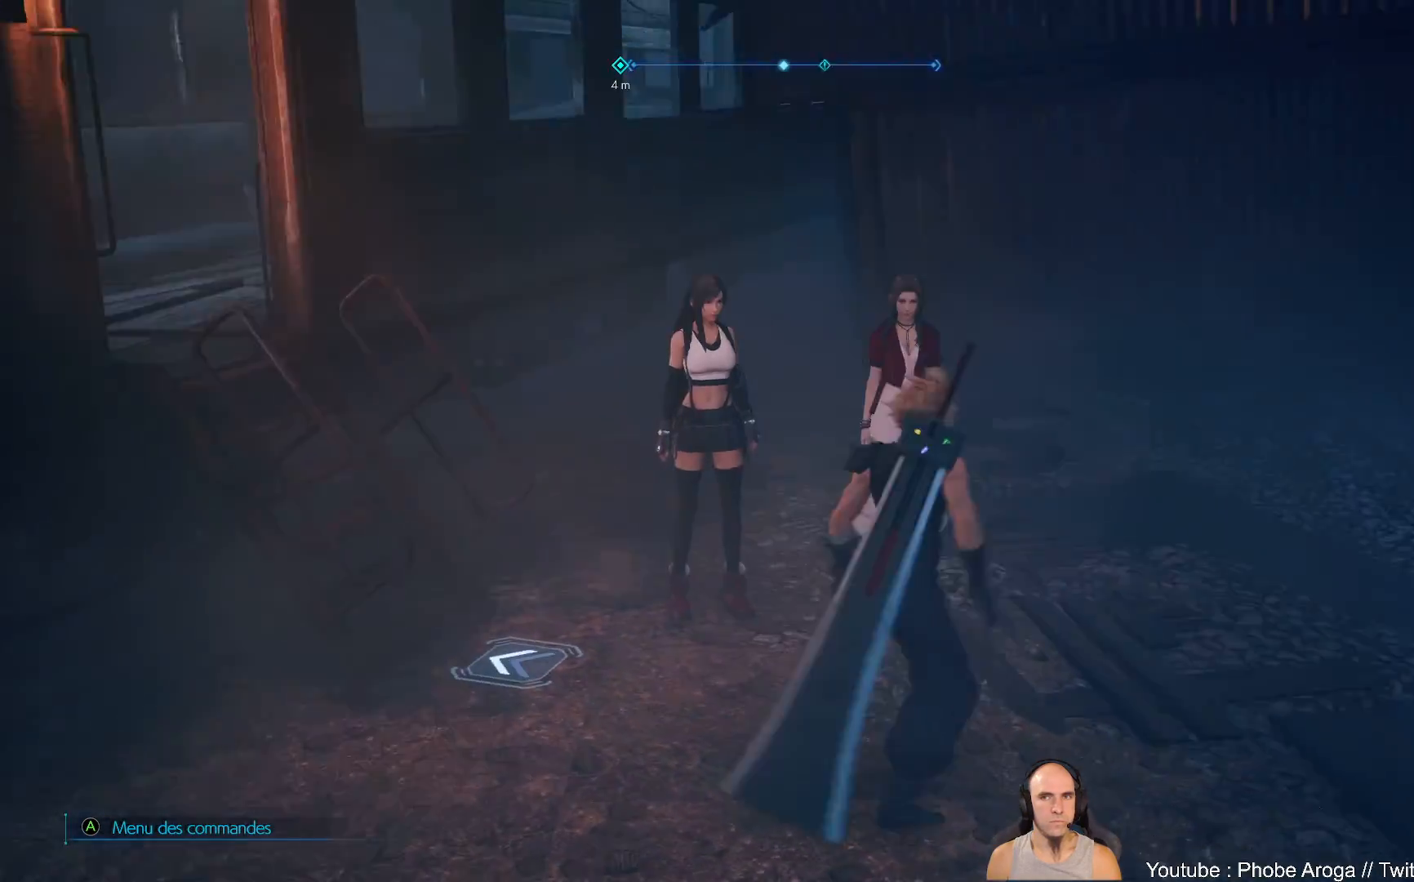
{"buttons": [], "left_stick": "up", "right_stick": "right", "events": [[367, "left_stick", "up"]]}
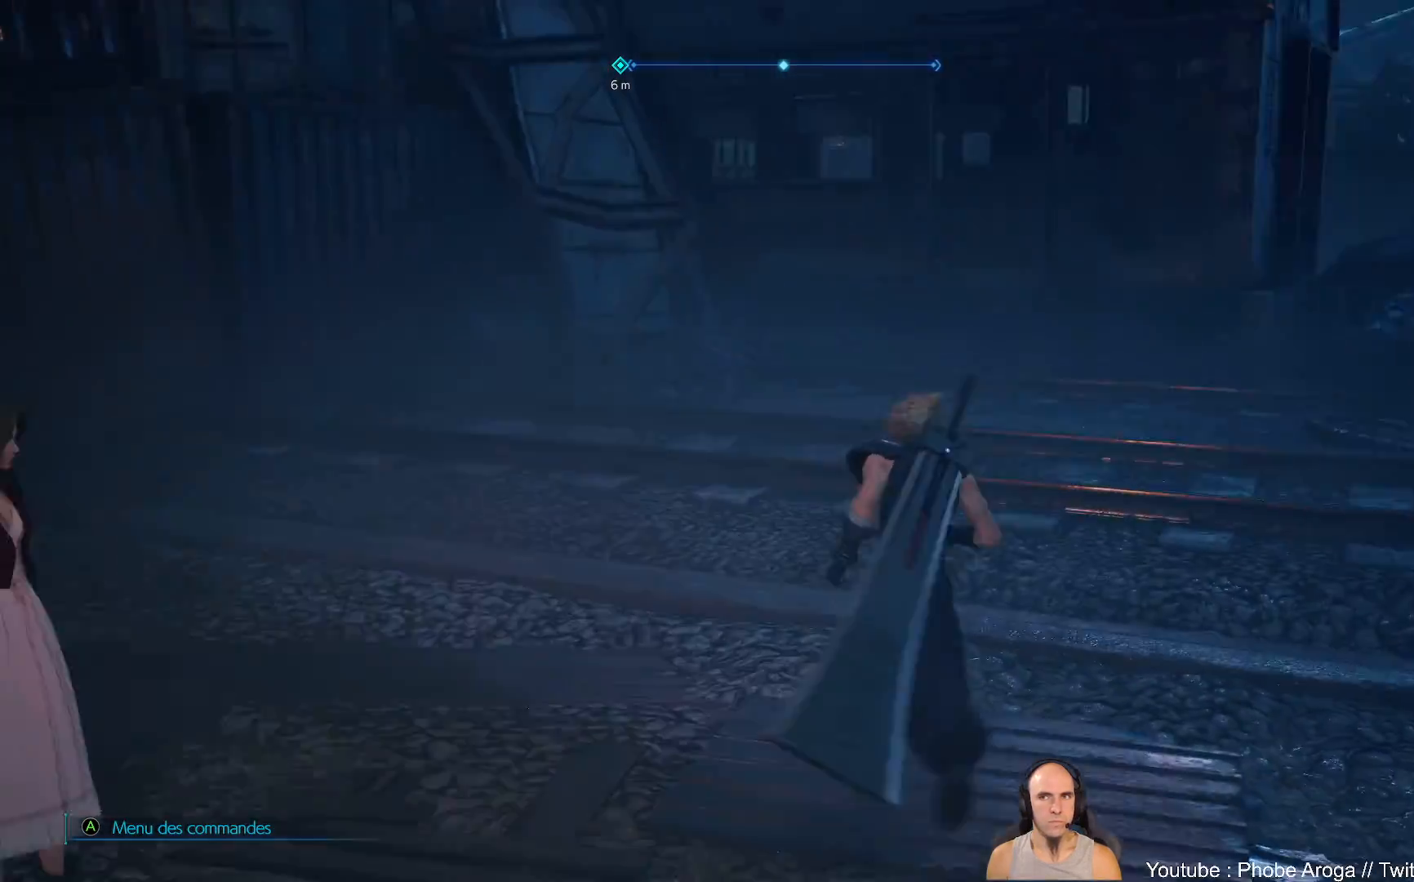
{"buttons": [], "left_stick": "up", "right_stick": "right", "events": [[100, "left_stick", "up-left"], [217, "left_stick", "left"], [417, "left_stick", "up"]]}
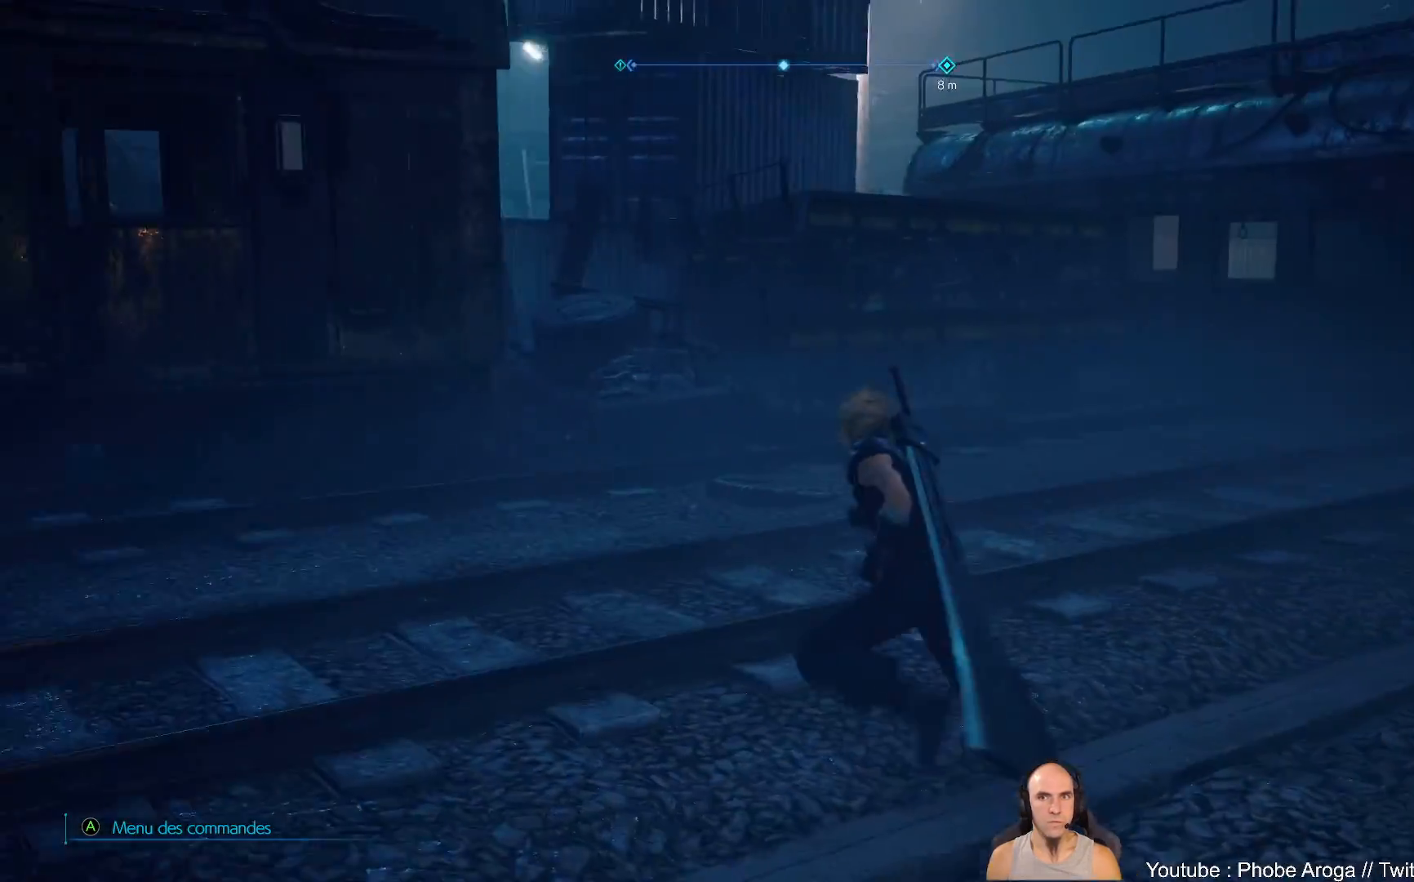
{"buttons": [], "left_stick": "up", "right_stick": "right", "events": [[50, "left_stick", "up-right"], [300, "left_stick", "up"]]}
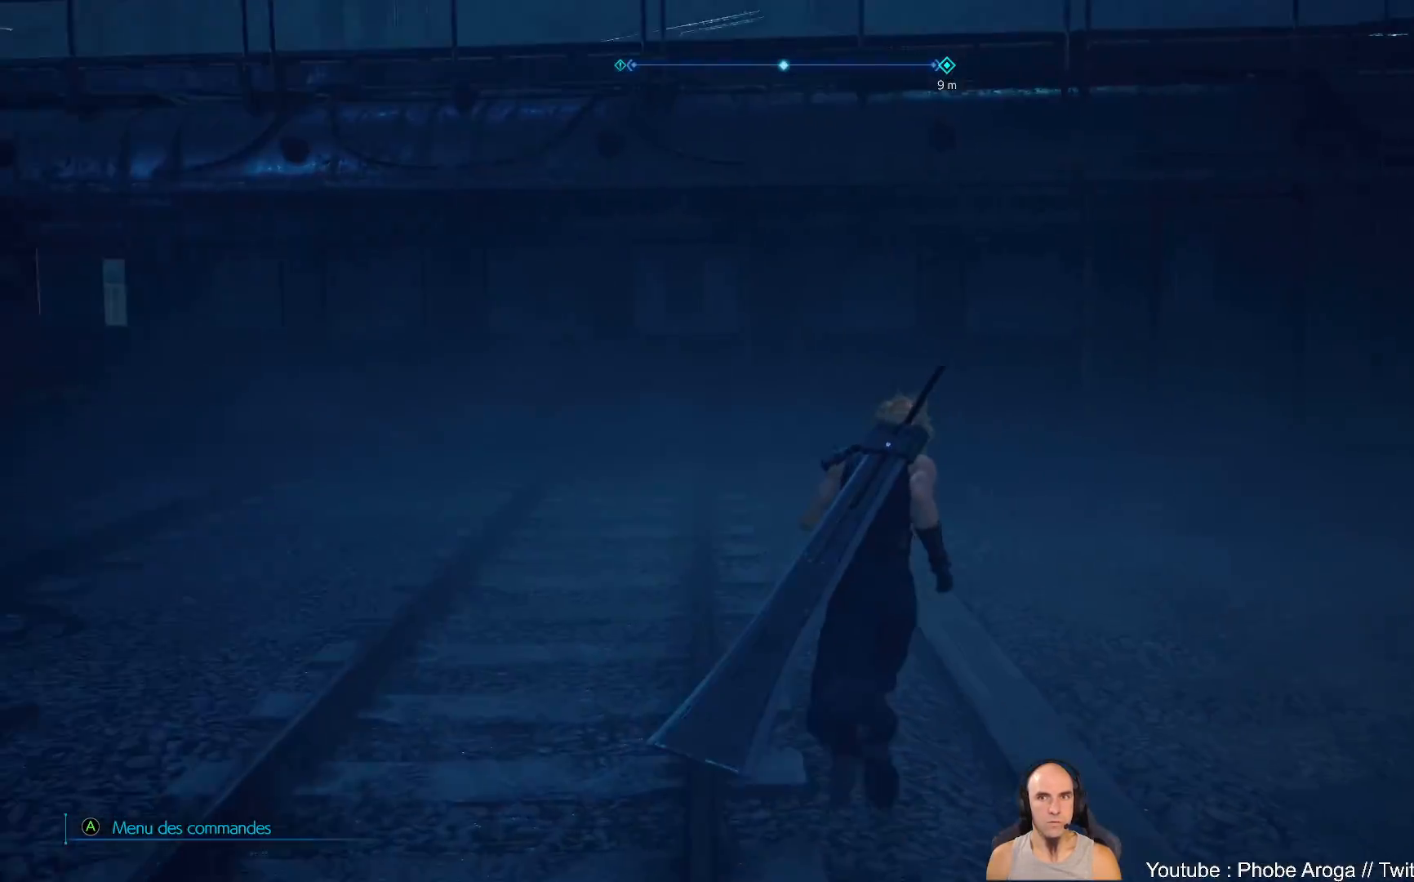
{"buttons": [], "left_stick": "up-right", "right_stick": "right", "events": [[33, "left_stick", "up-right"]]}
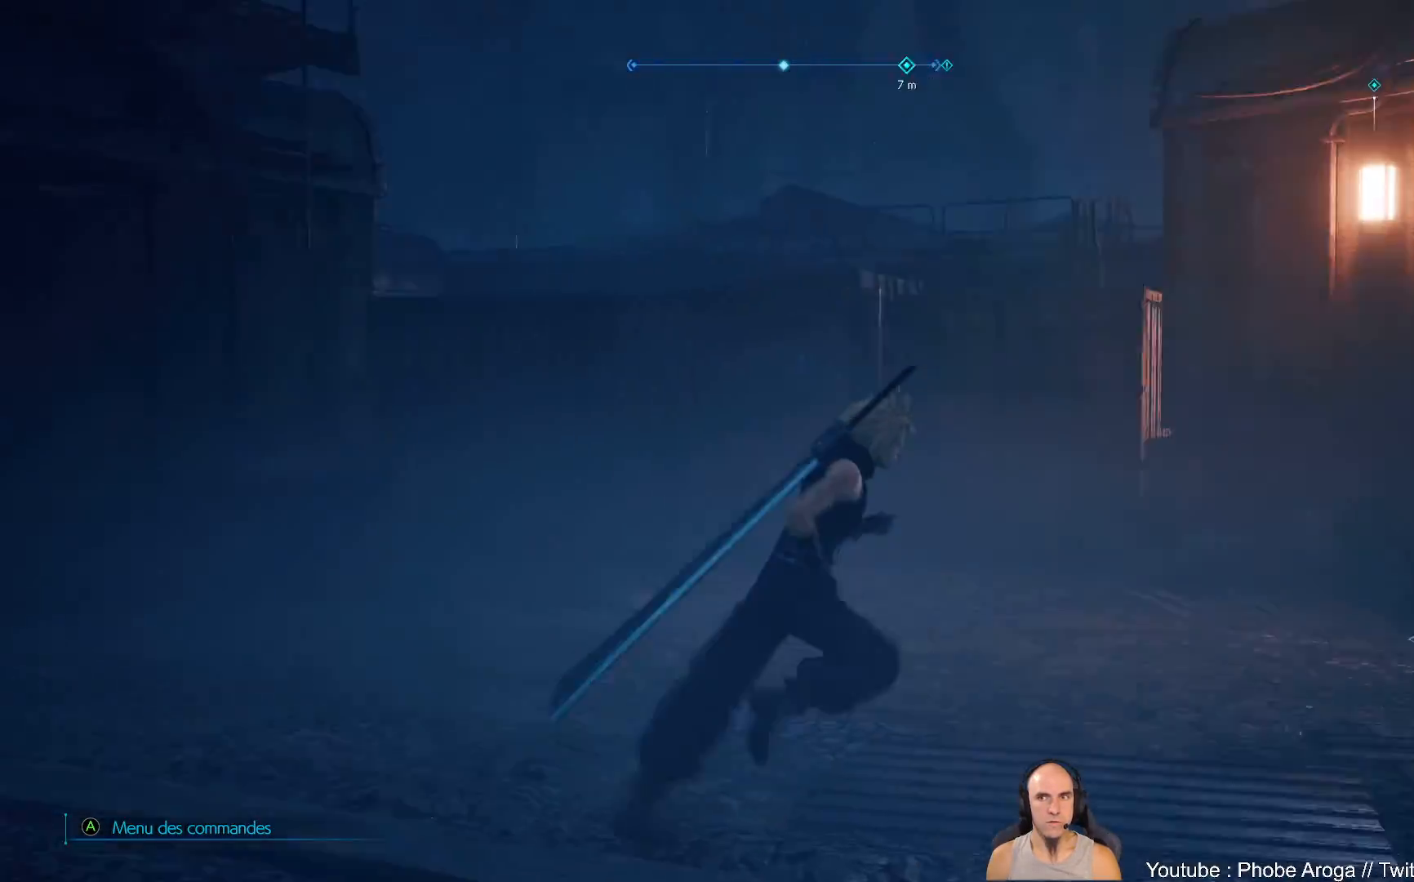
{"buttons": [], "left_stick": "up-right", "right_stick": "right", "events": []}
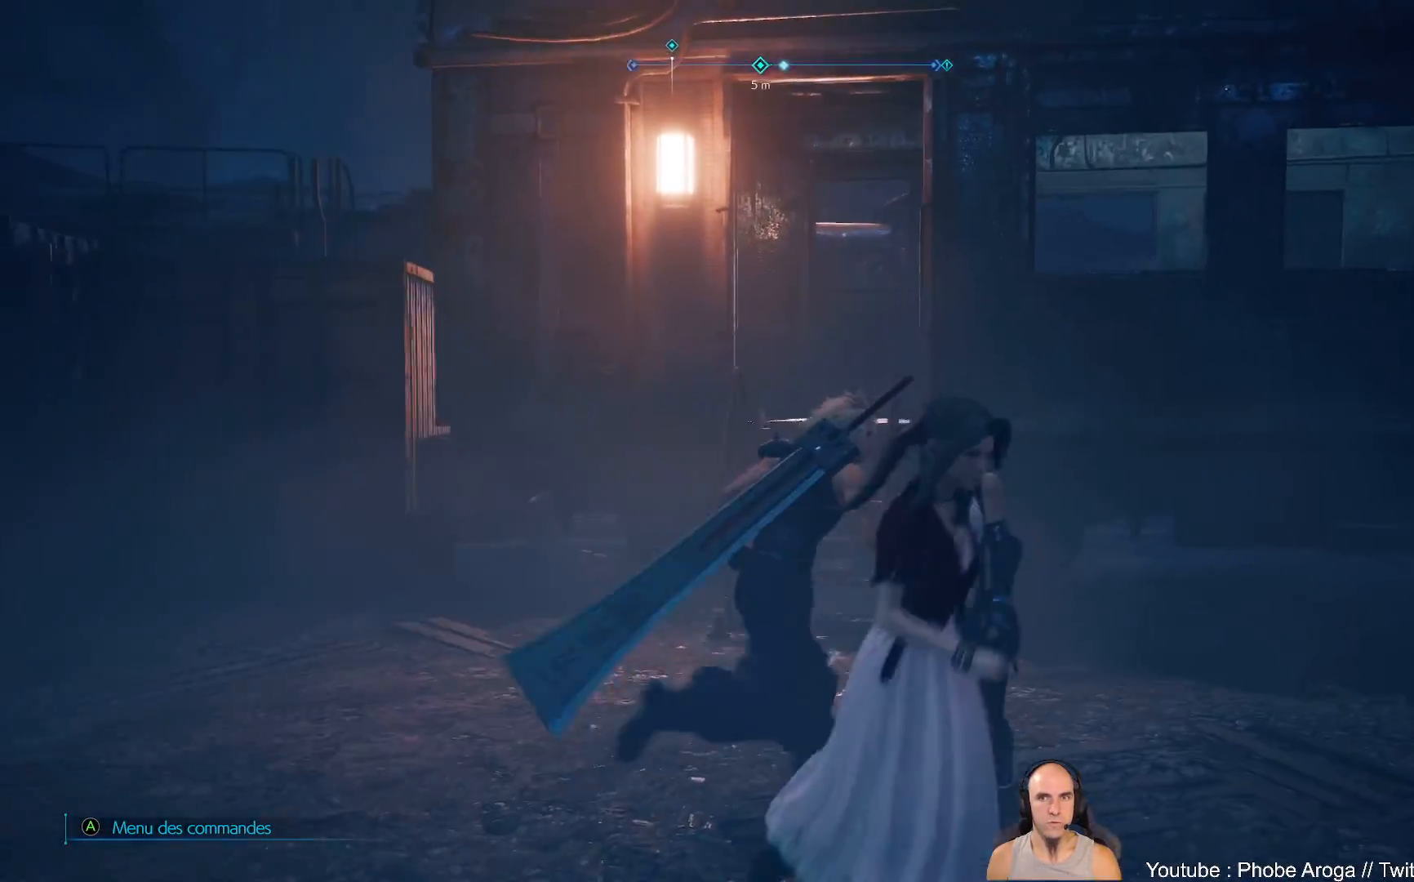
{"buttons": [], "left_stick": "up", "right_stick": "center", "events": [[33, "left_stick", "up"], [233, "right_stick", "center"]]}
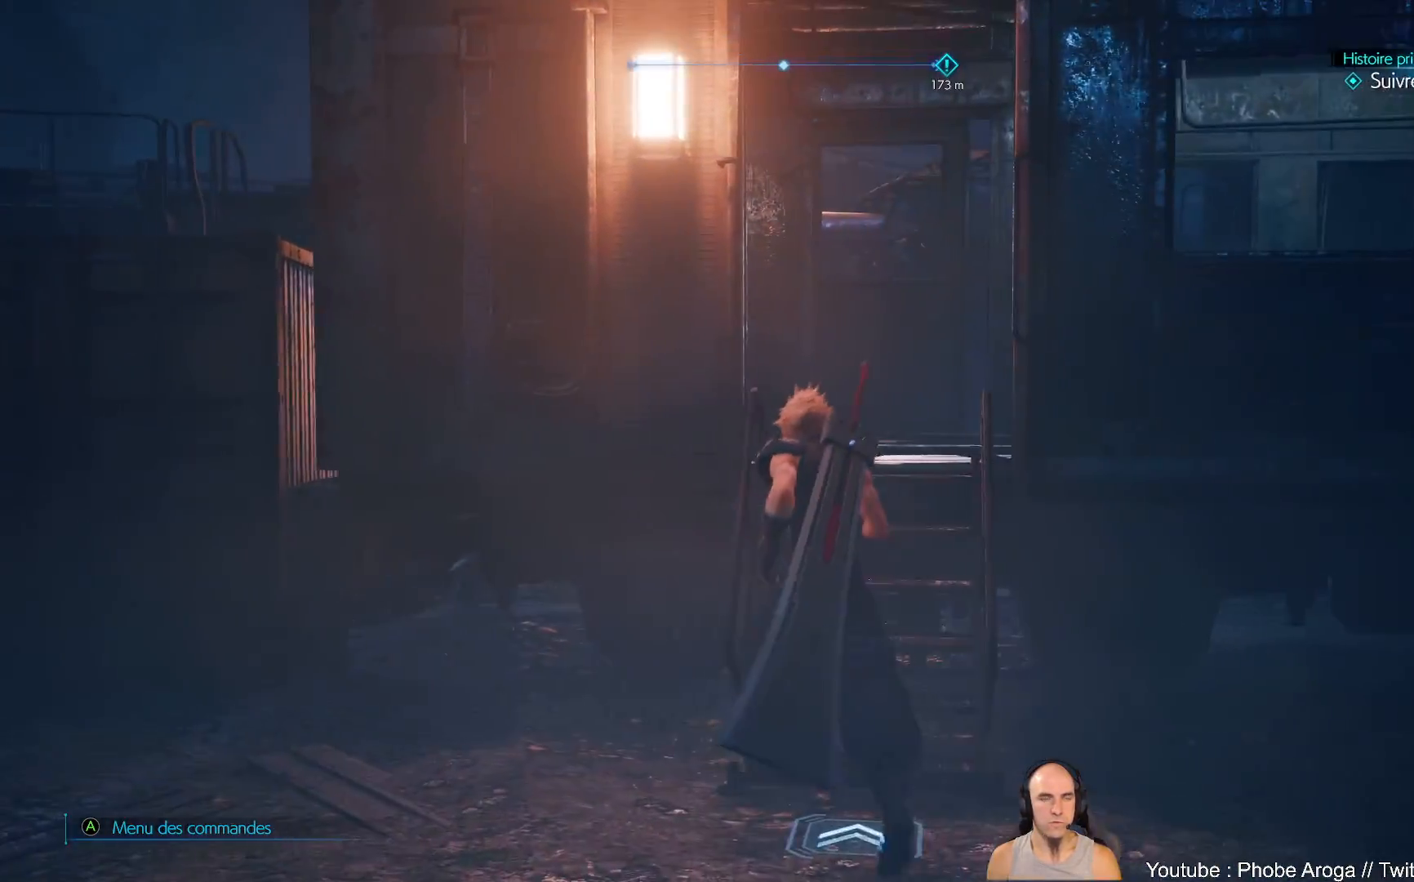
{"buttons": [], "left_stick": "up", "right_stick": "center", "events": [[33, "left_stick", "center"], [83, "right_stick", "right"], [183, "left_stick", "up"], [233, "right_stick", "up-right"], [400, "right_stick", "center"]]}
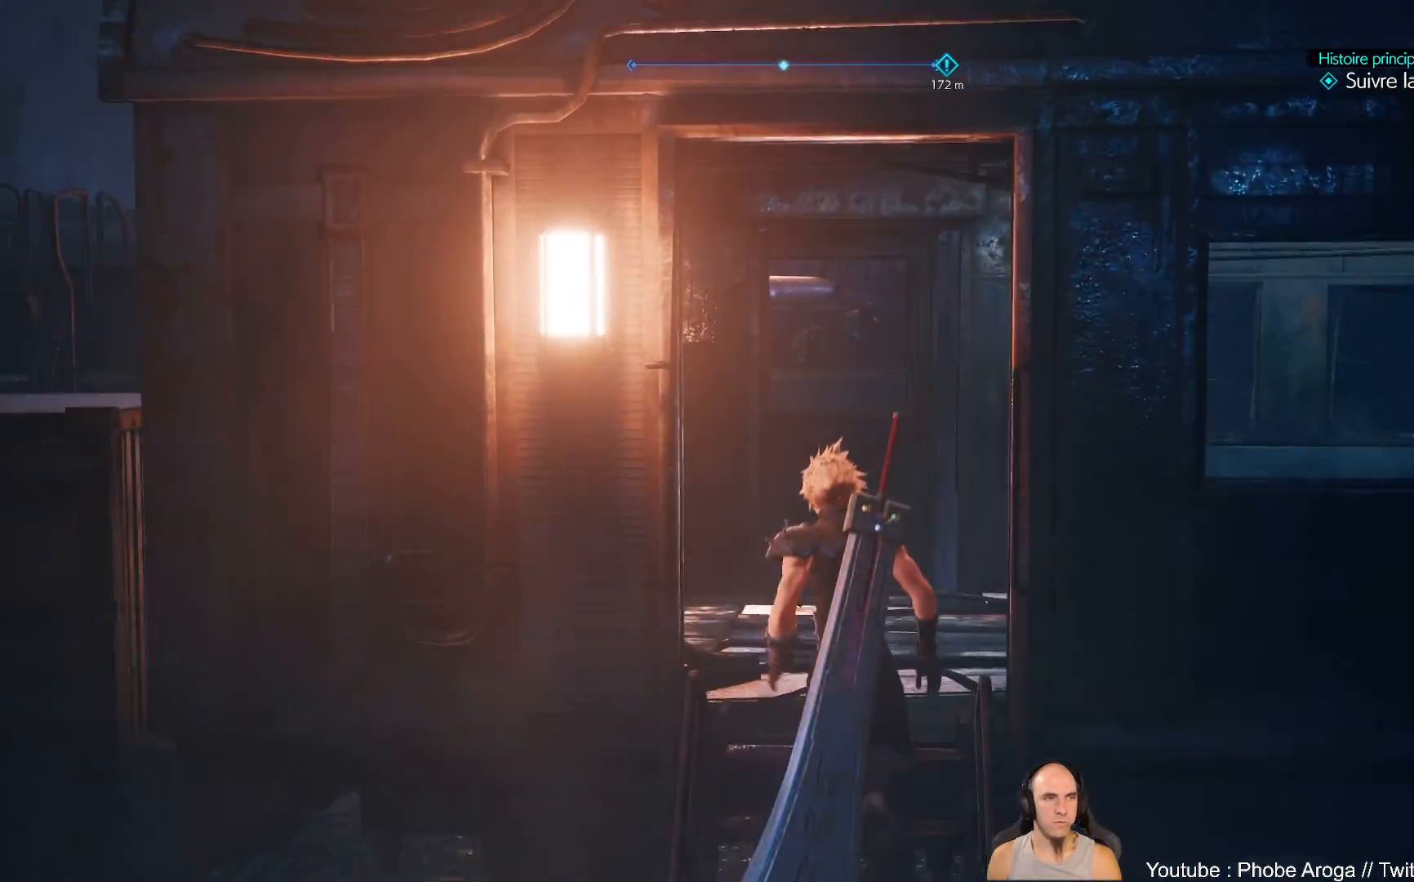
{"buttons": [], "left_stick": "up", "right_stick": "left", "events": [[50, "left_stick", "center"], [83, "right_stick", "up"], [133, "right_stick", "up-left"], [300, "left_stick", "up"], [317, "right_stick", "left"]]}
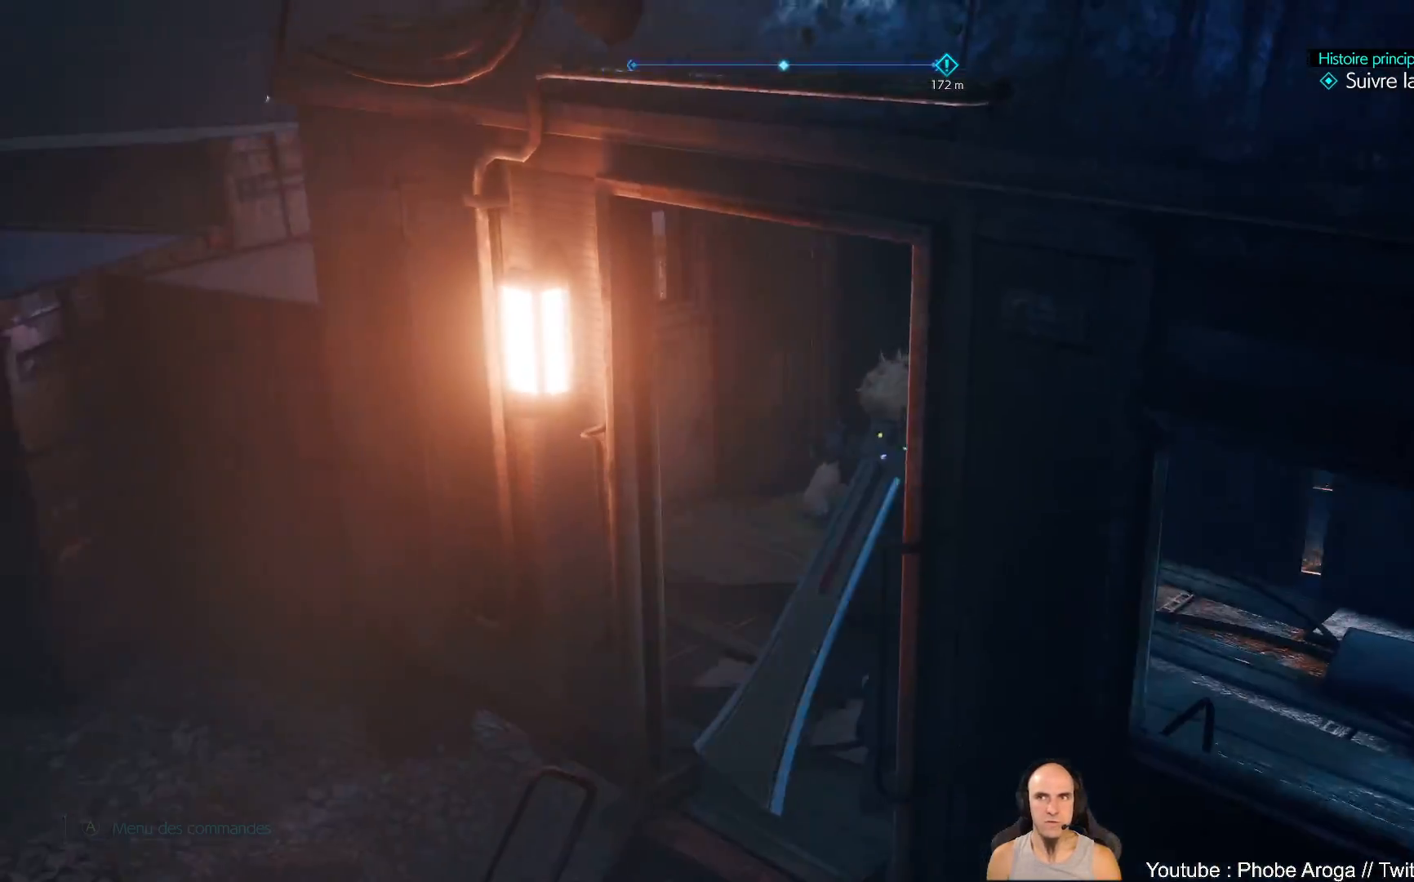
{"buttons": [], "left_stick": "center", "right_stick": "right", "events": [[133, "right_stick", "center"], [250, "left_stick", "up-left"], [333, "right_stick", "right"], [450, "left_stick", "center"]]}
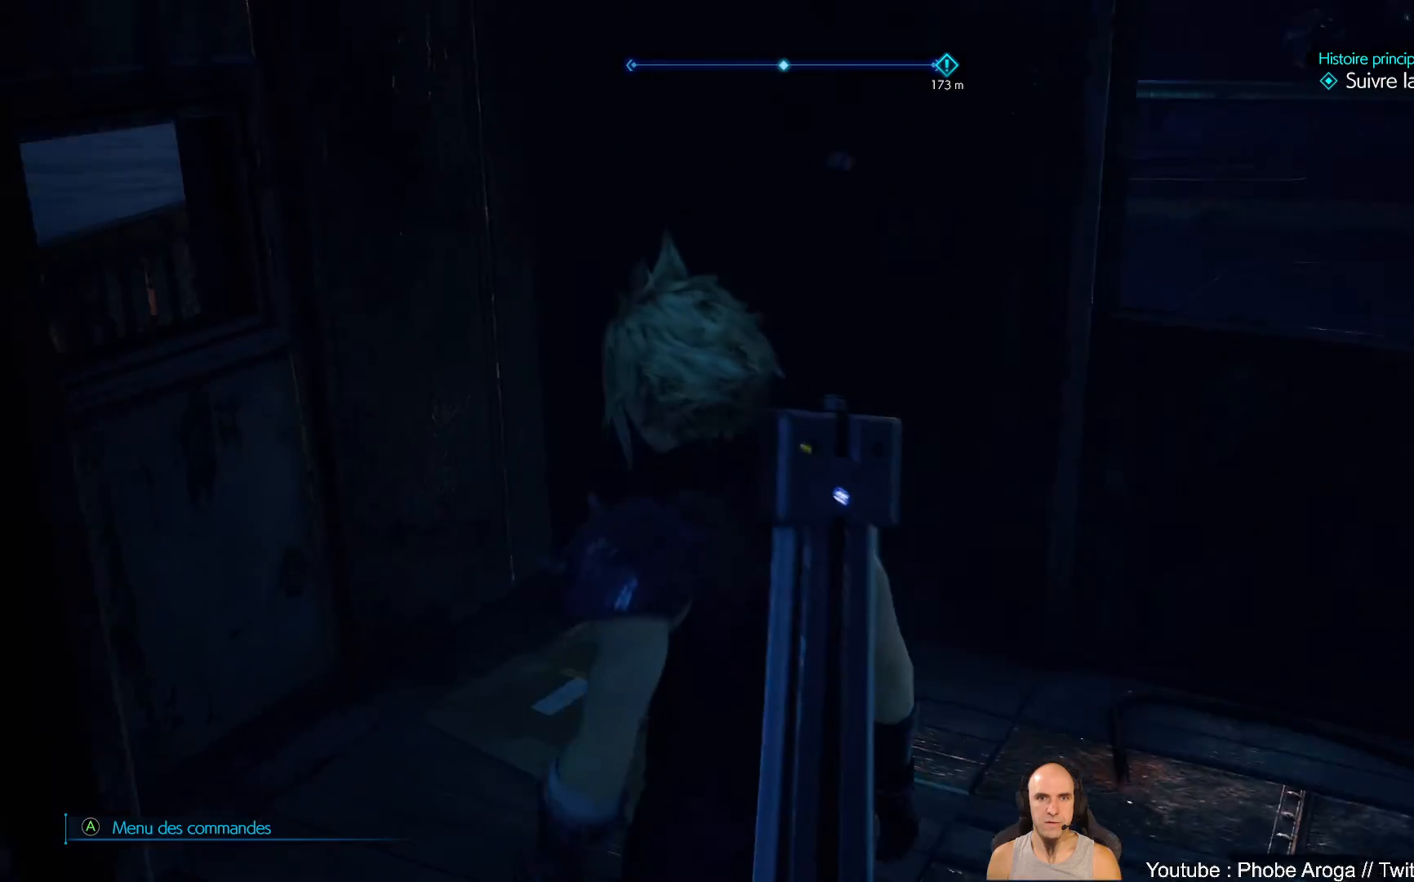
{"buttons": [], "left_stick": "center", "right_stick": "right", "events": [[217, "left_stick", "up-right"], [383, "left_stick", "center"]]}
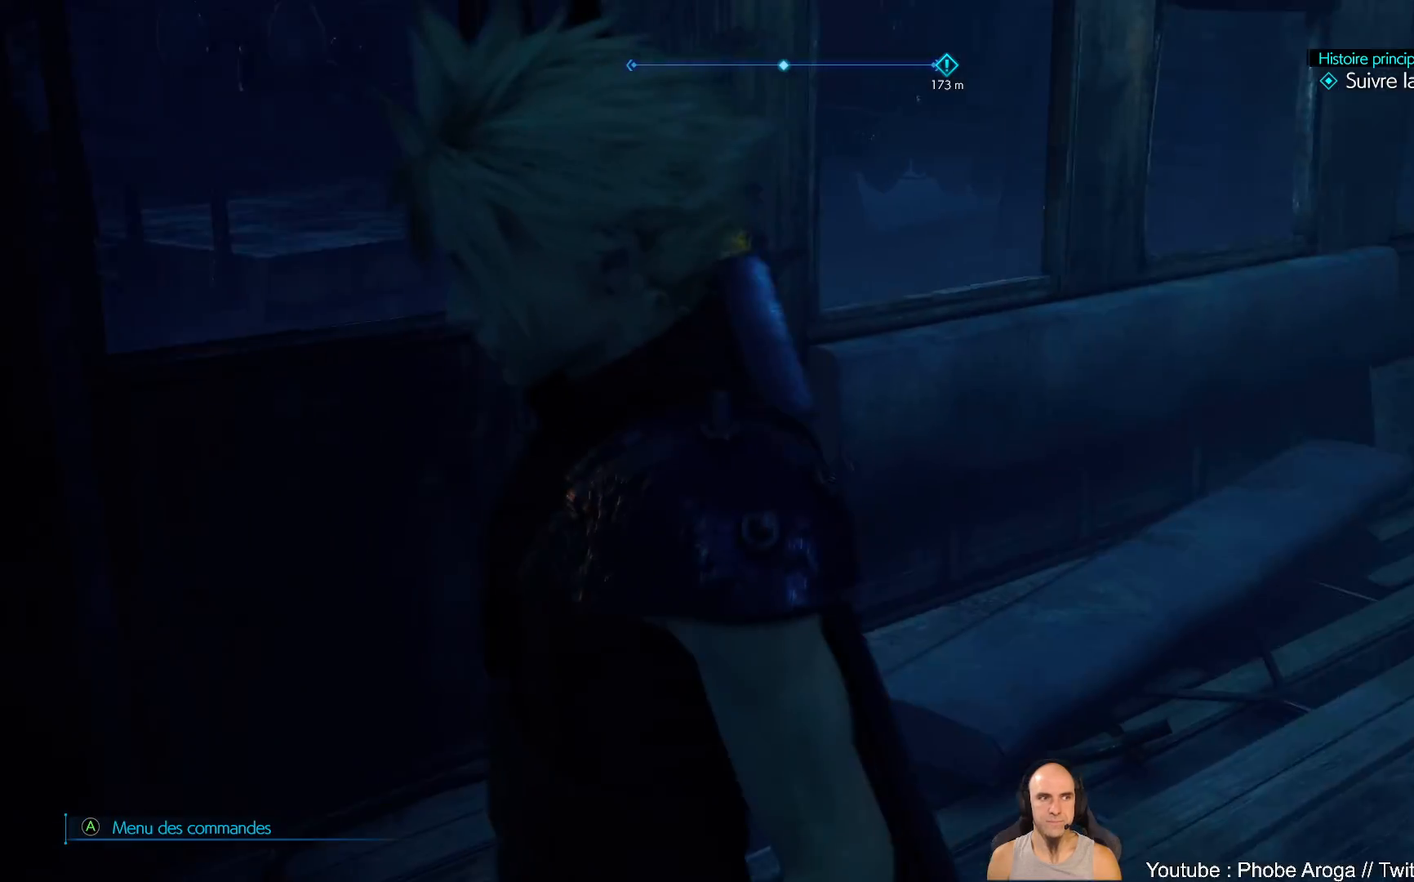
{"buttons": [], "left_stick": "up", "right_stick": "right", "events": [[33, "left_stick", "up"], [83, "right_stick", "up-right"], [200, "right_stick", "center"], [367, "right_stick", "right"]]}
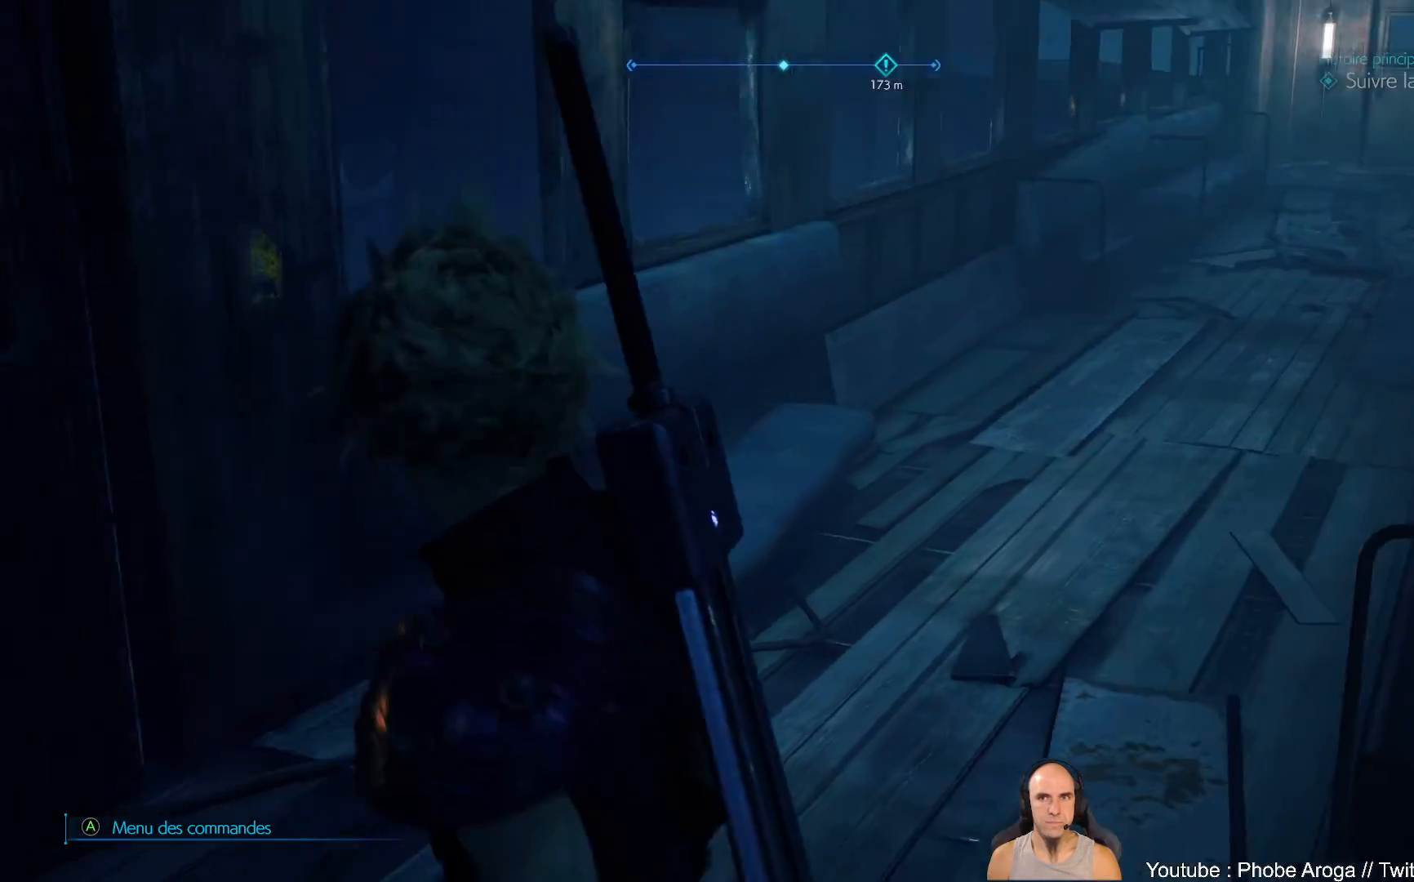
{"buttons": [], "left_stick": "up", "right_stick": "left", "events": [[183, "right_stick", "center"], [500, "right_stick", "left"]]}
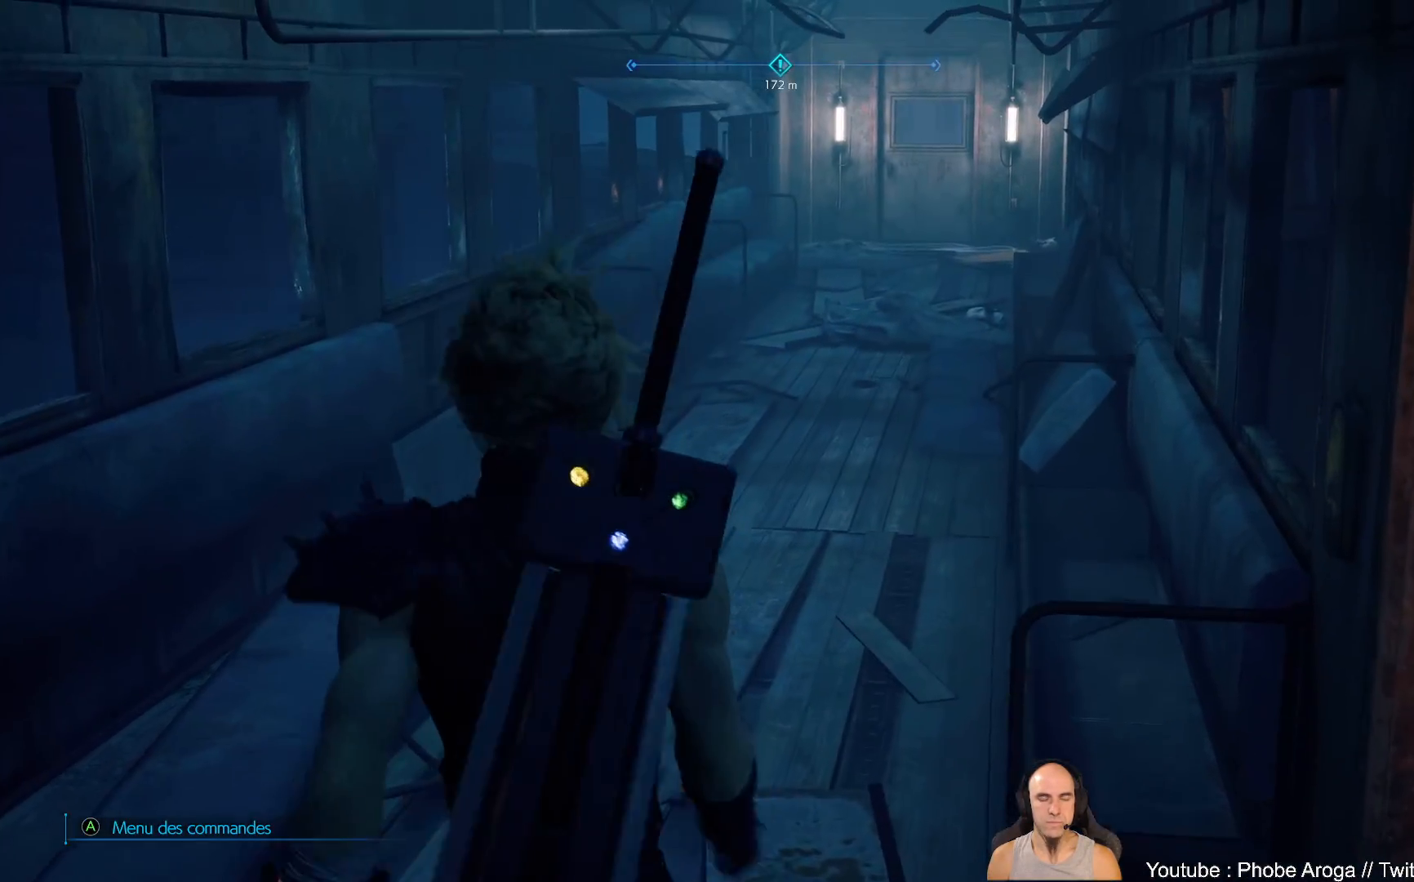
{"buttons": [], "left_stick": "center", "right_stick": "center", "events": [[150, "left_stick", "center"], [233, "right_stick", "center"]]}
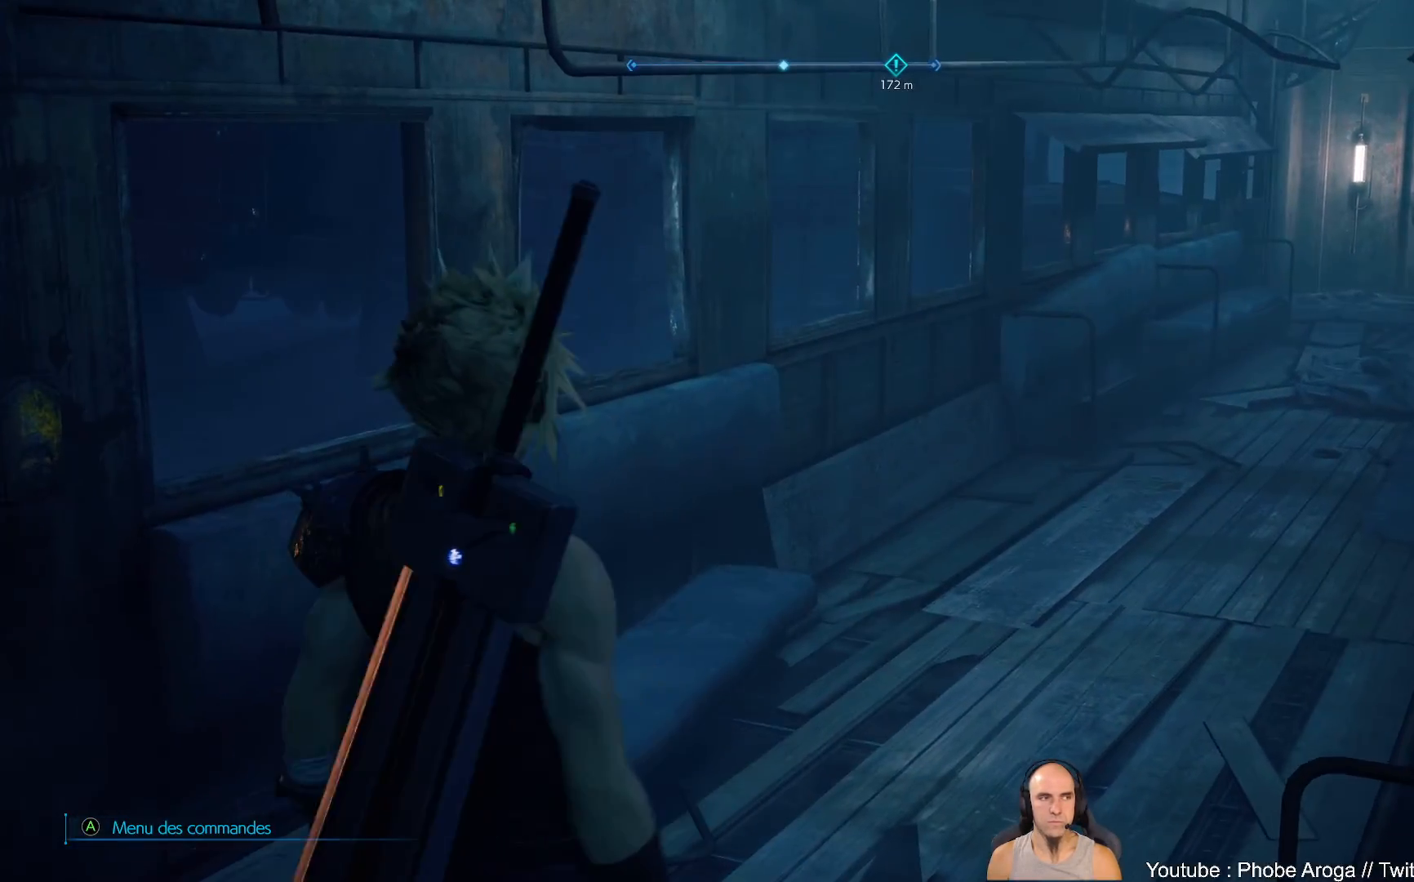
{"buttons": [], "left_stick": "center", "right_stick": "left", "events": [[133, "right_stick", "left"]]}
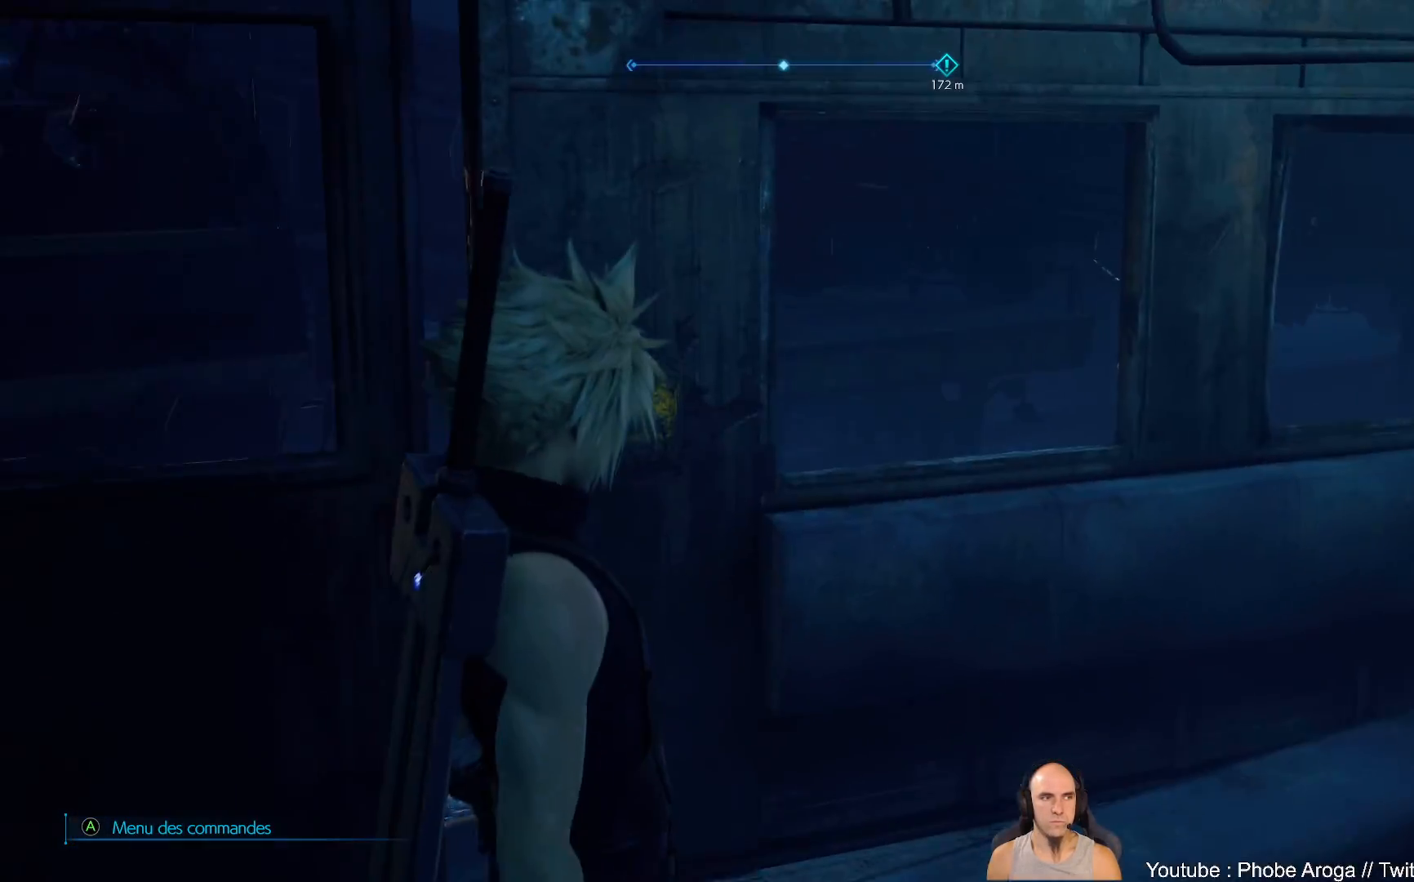
{"buttons": [], "left_stick": "center", "right_stick": "center", "events": [[133, "right_stick", "center"]]}
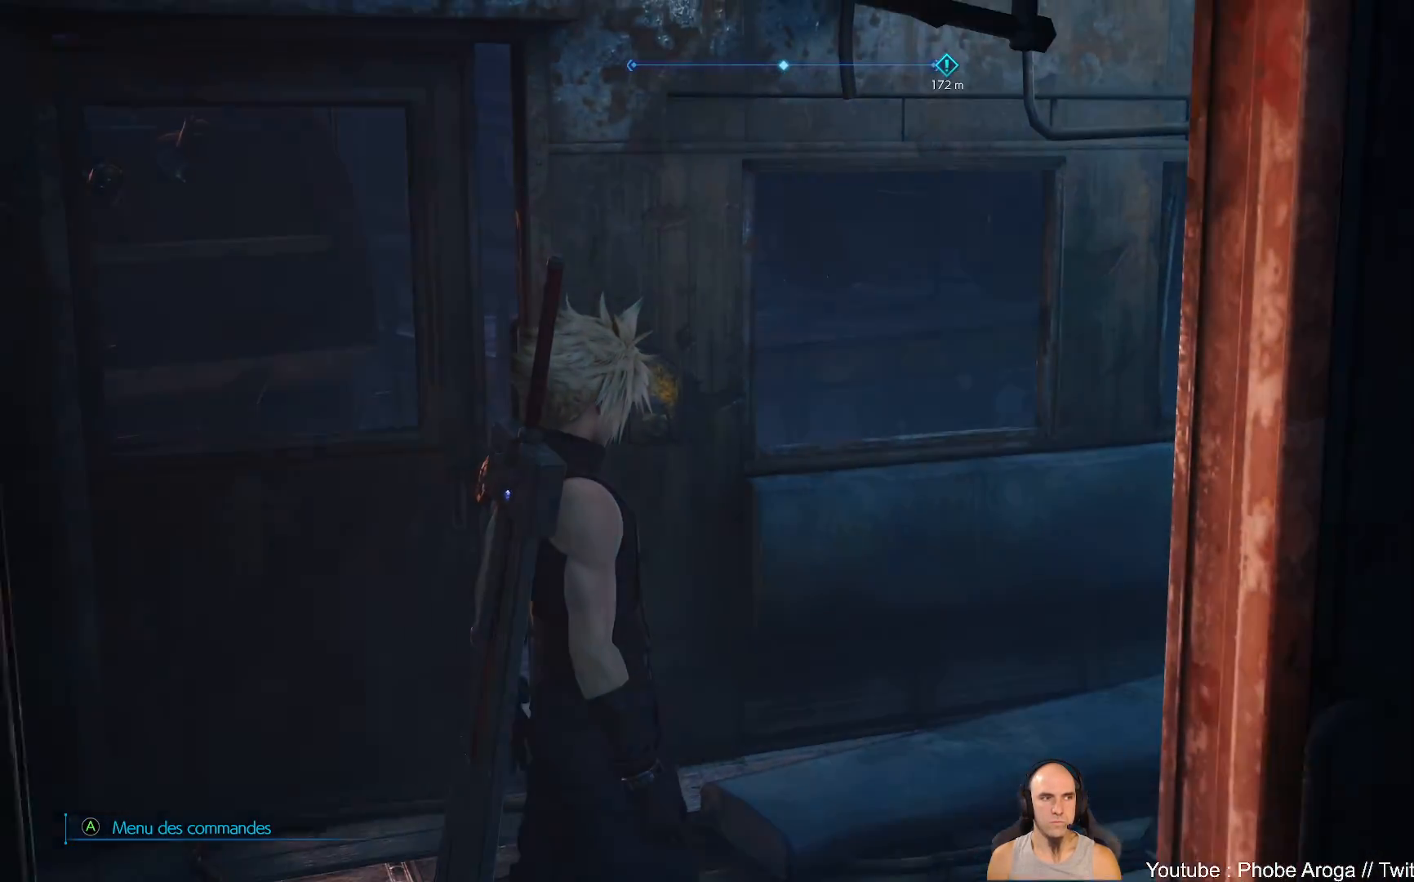
{"buttons": [], "left_stick": "center", "right_stick": "center", "events": []}
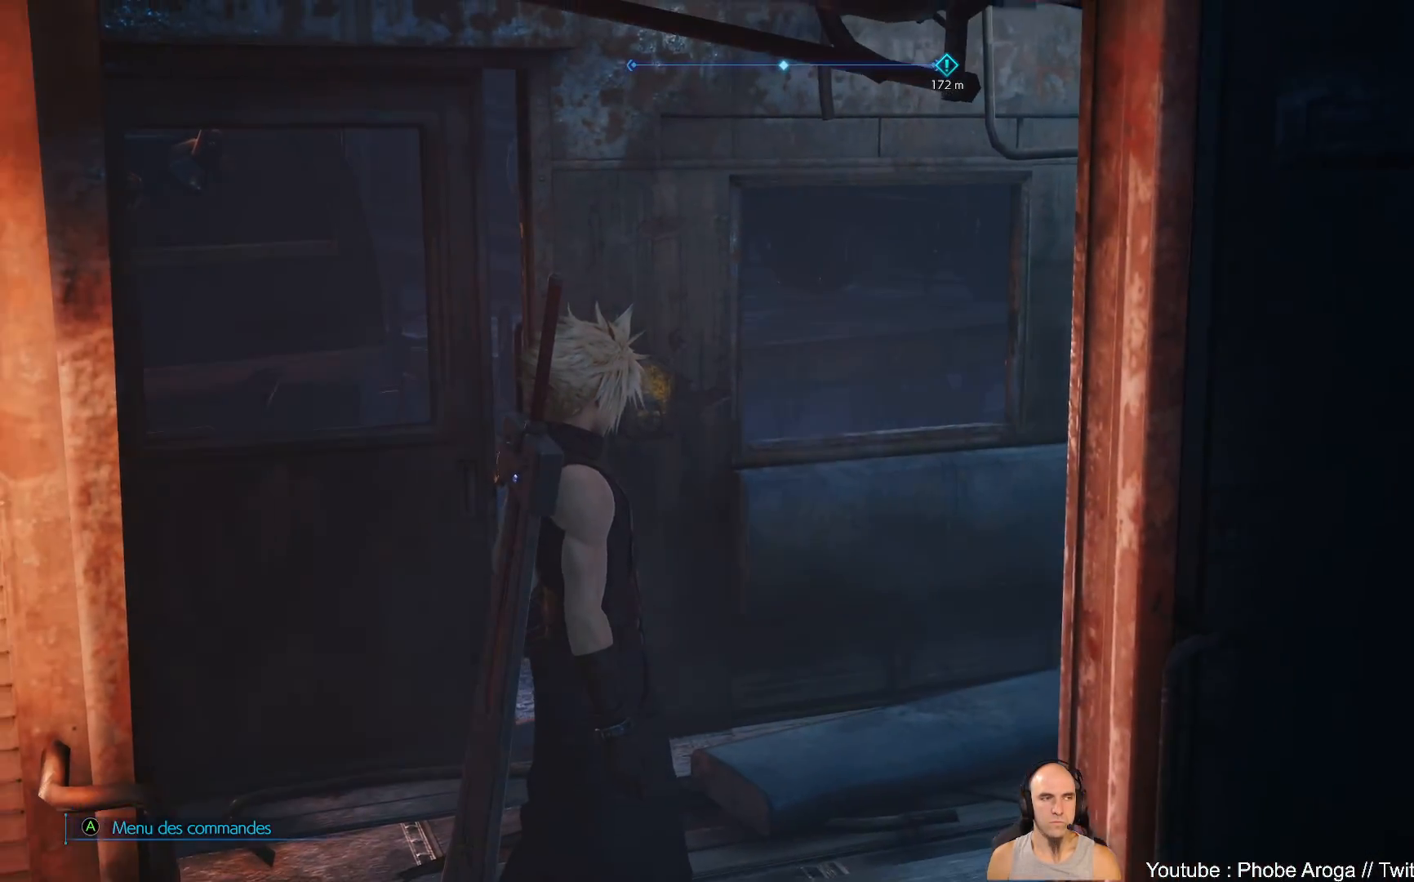
{"buttons": [], "left_stick": "center", "right_stick": "center", "events": []}
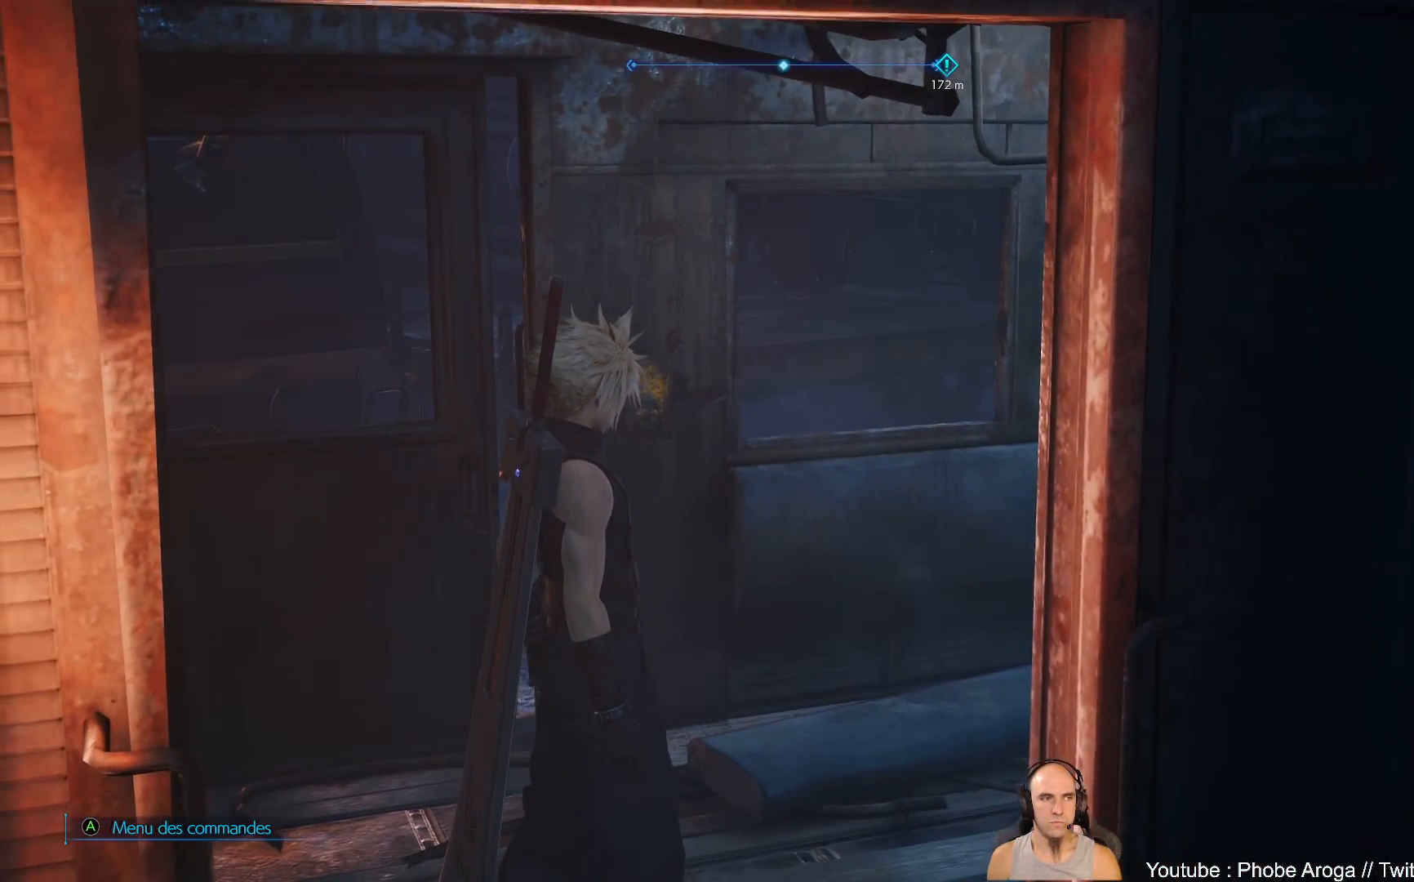
{"buttons": [], "left_stick": "center", "right_stick": "center", "events": []}
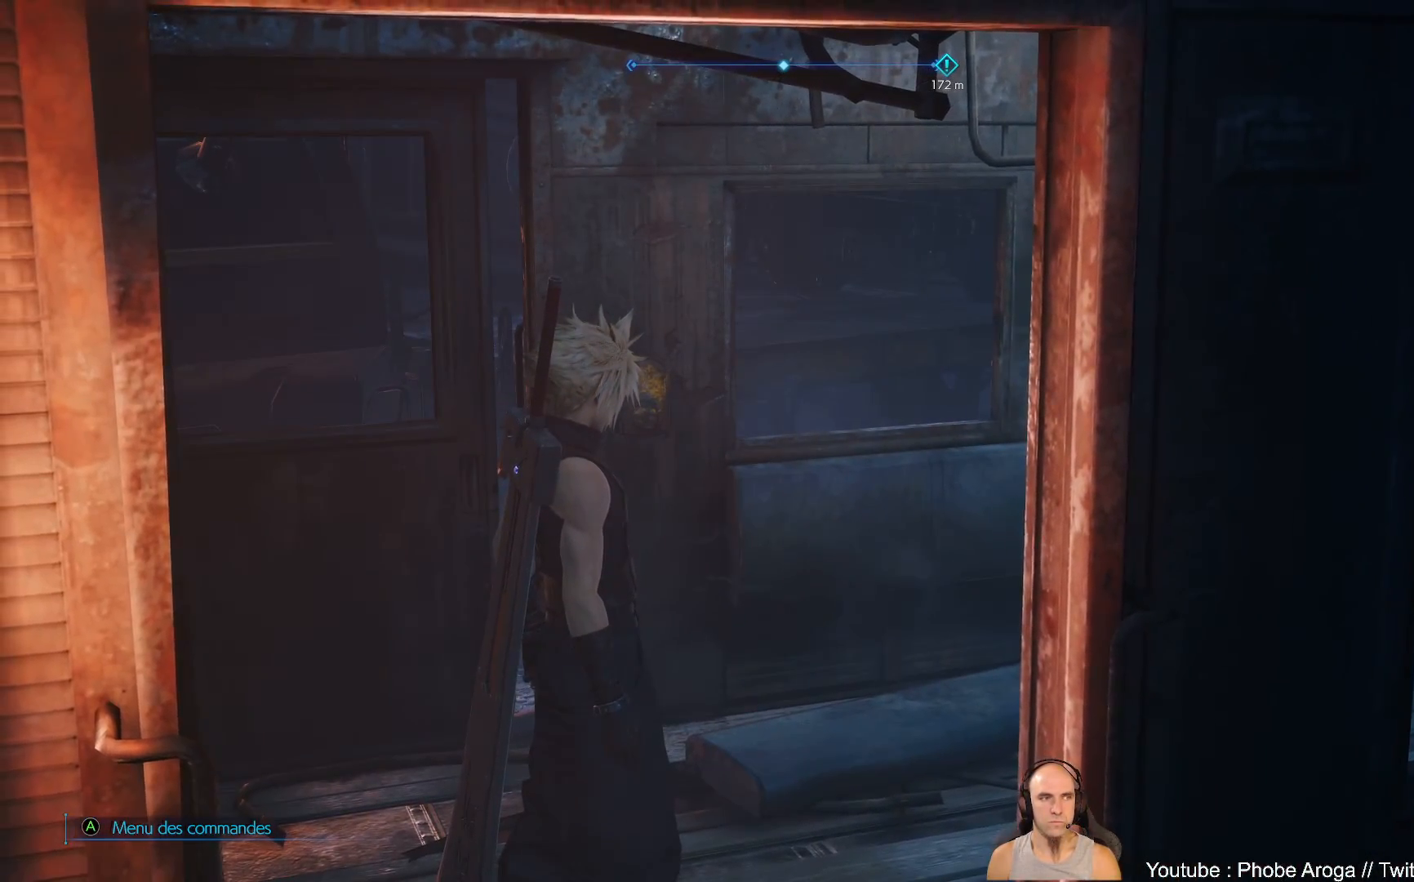
{"buttons": [], "left_stick": "center", "right_stick": "center", "events": []}
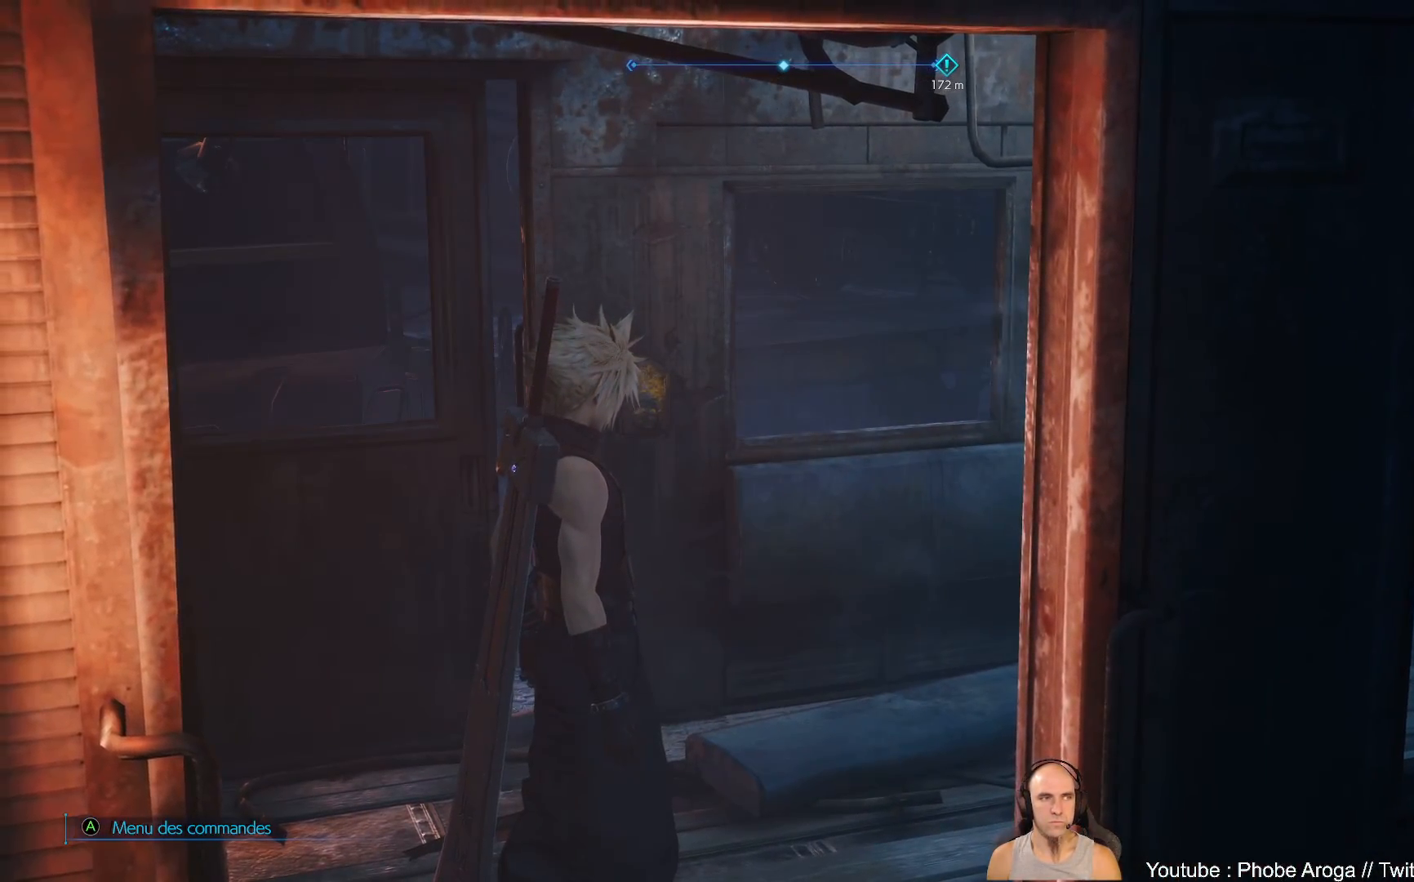
{"buttons": [], "left_stick": "up", "right_stick": "right", "events": [[283, "right_stick", "right"], [317, "left_stick", "up"]]}
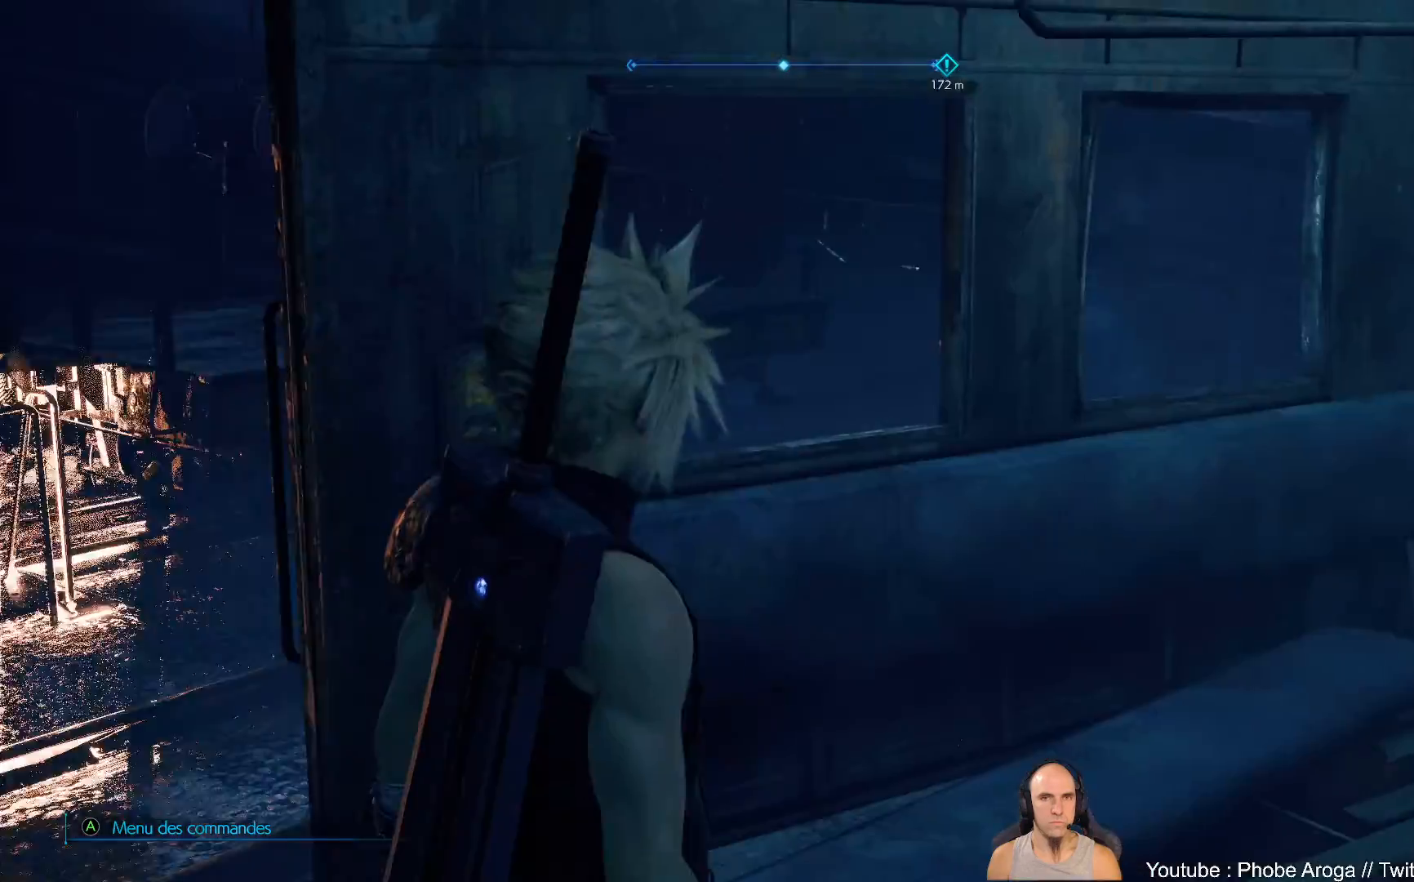
{"buttons": [], "left_stick": "up", "right_stick": "right", "events": []}
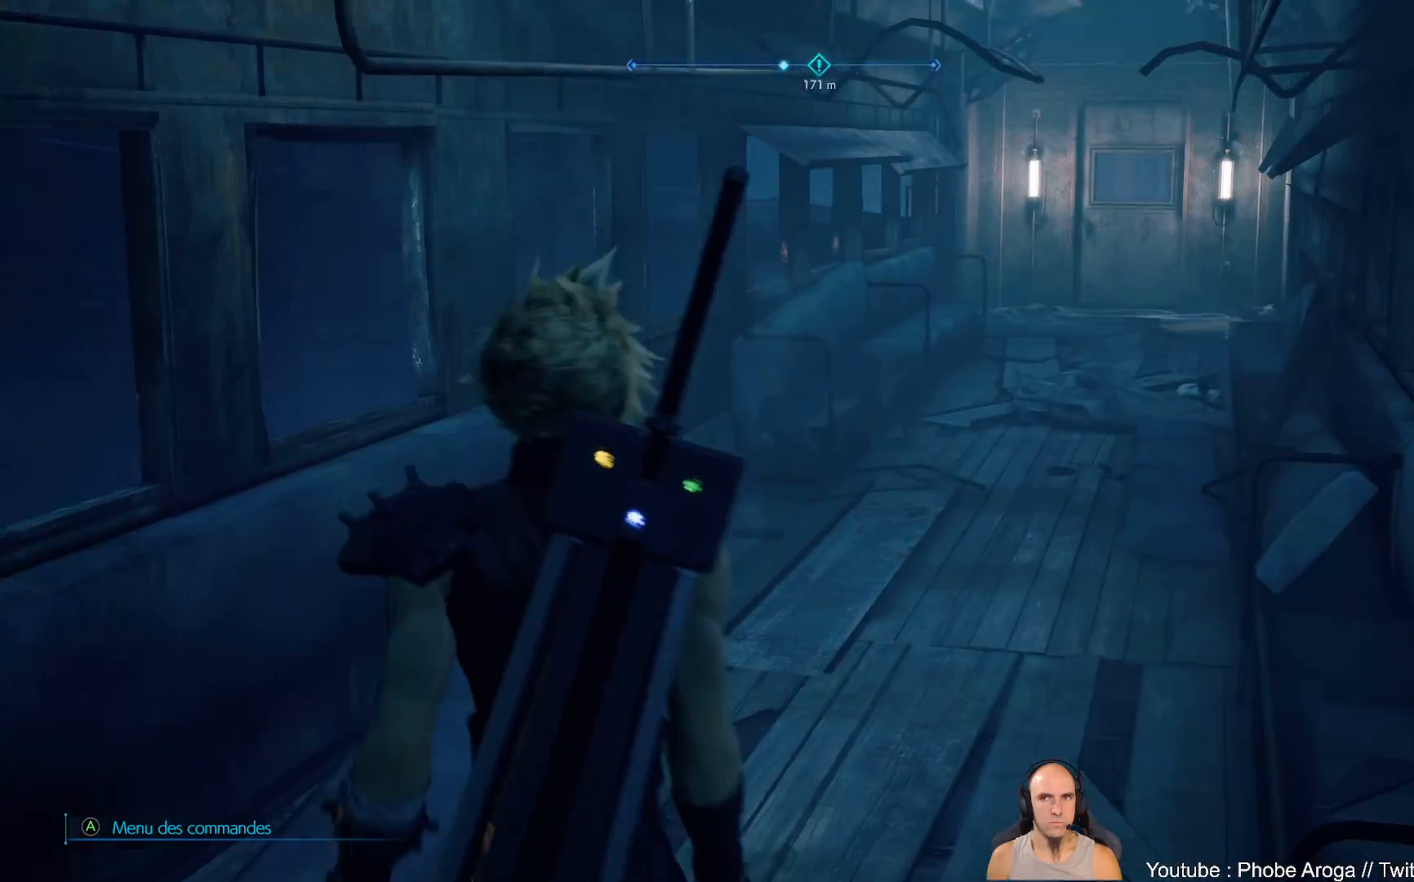
{"buttons": [], "left_stick": "up", "right_stick": "right", "events": [[133, "right_stick", "center"], [400, "right_stick", "right"]]}
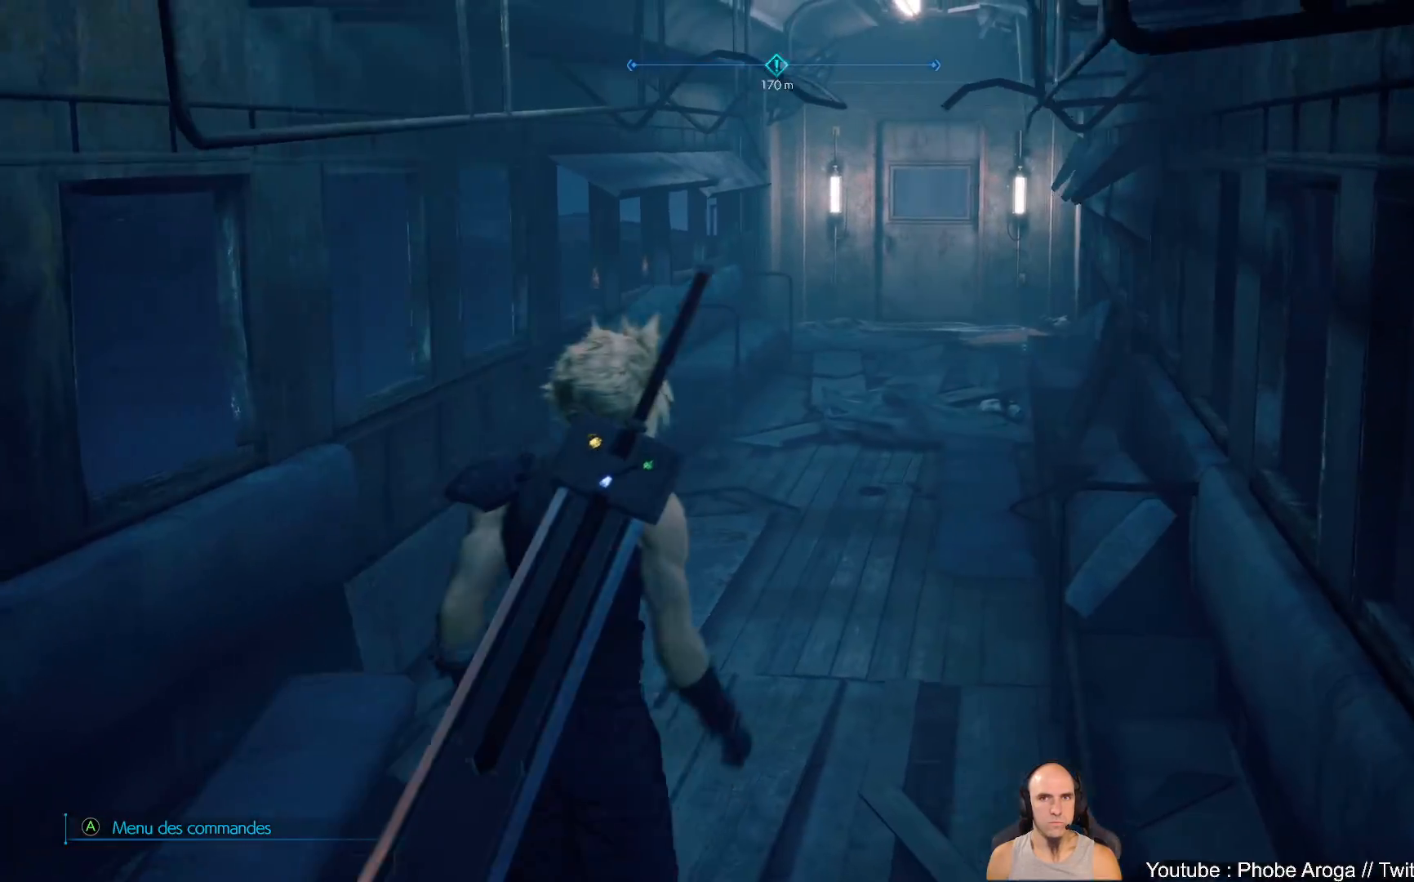
{"buttons": [], "left_stick": "up", "right_stick": "center", "events": [[200, "right_stick", "center"]]}
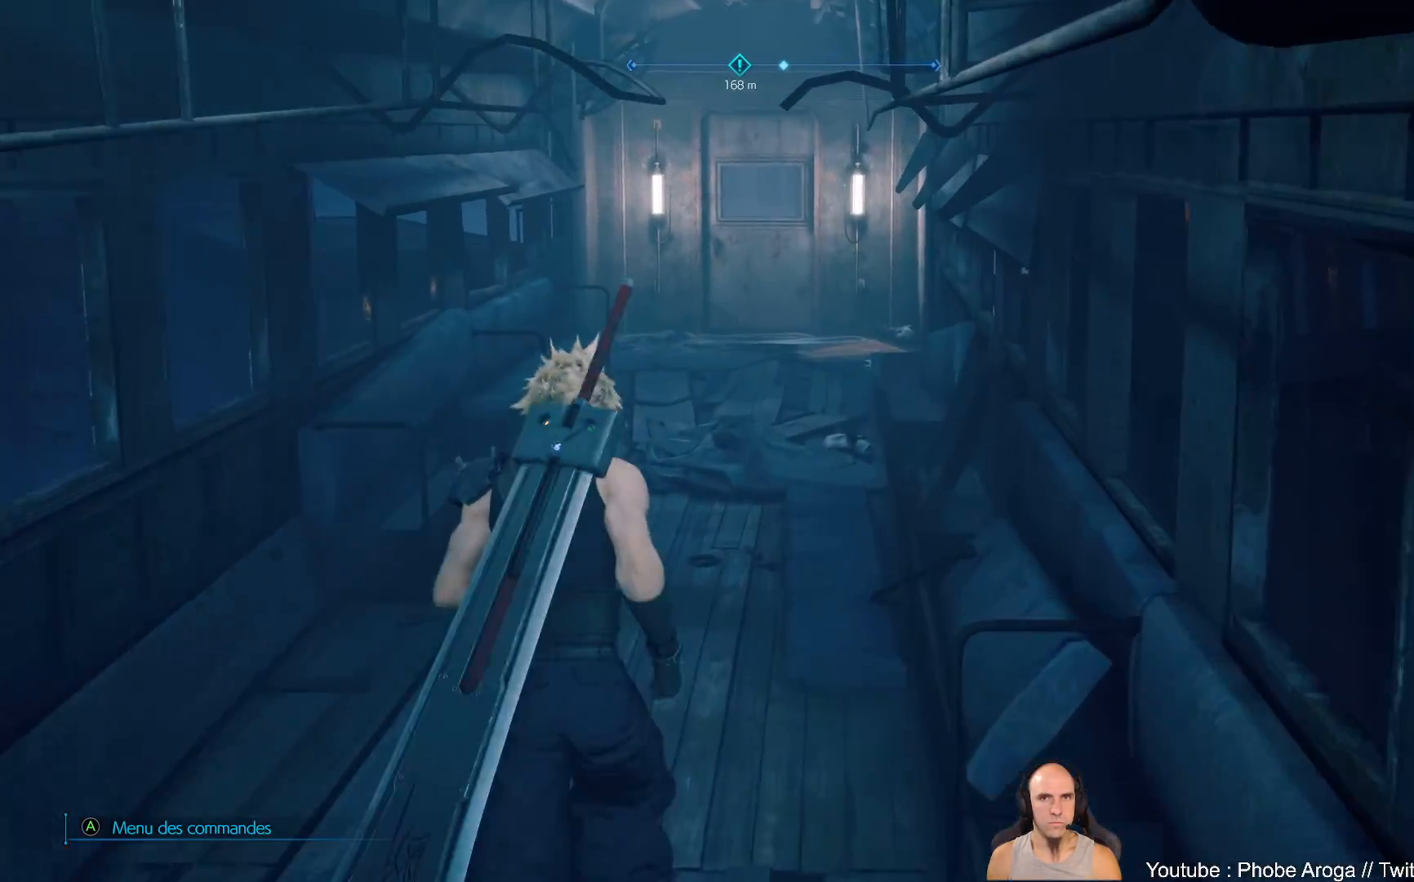
{"buttons": [], "left_stick": "up", "right_stick": "center", "events": [[217, "right_stick", "left"], [383, "right_stick", "center"]]}
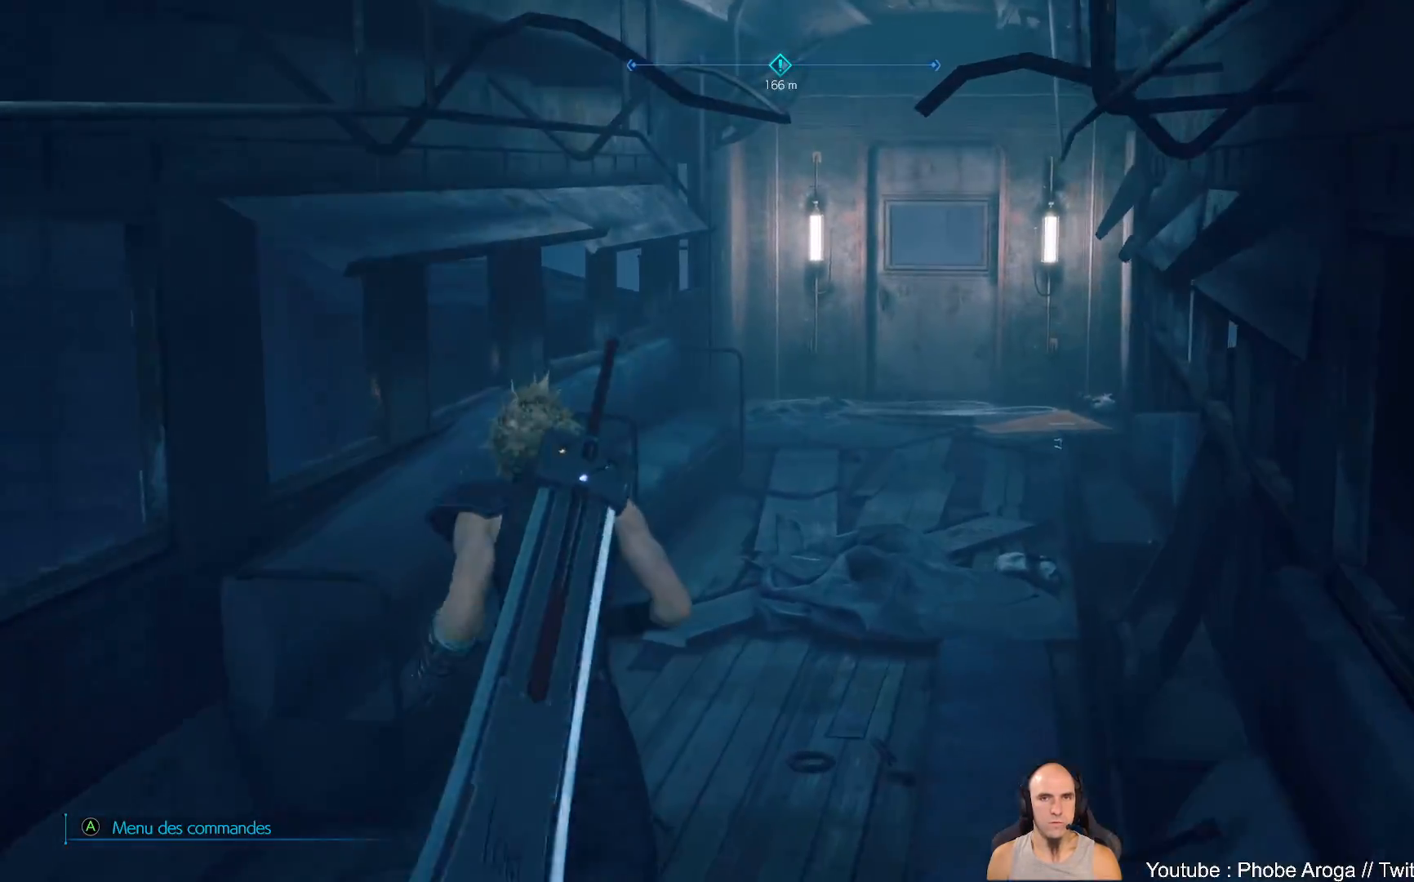
{"buttons": [], "left_stick": "up", "right_stick": "right", "events": [[200, "right_stick", "right"]]}
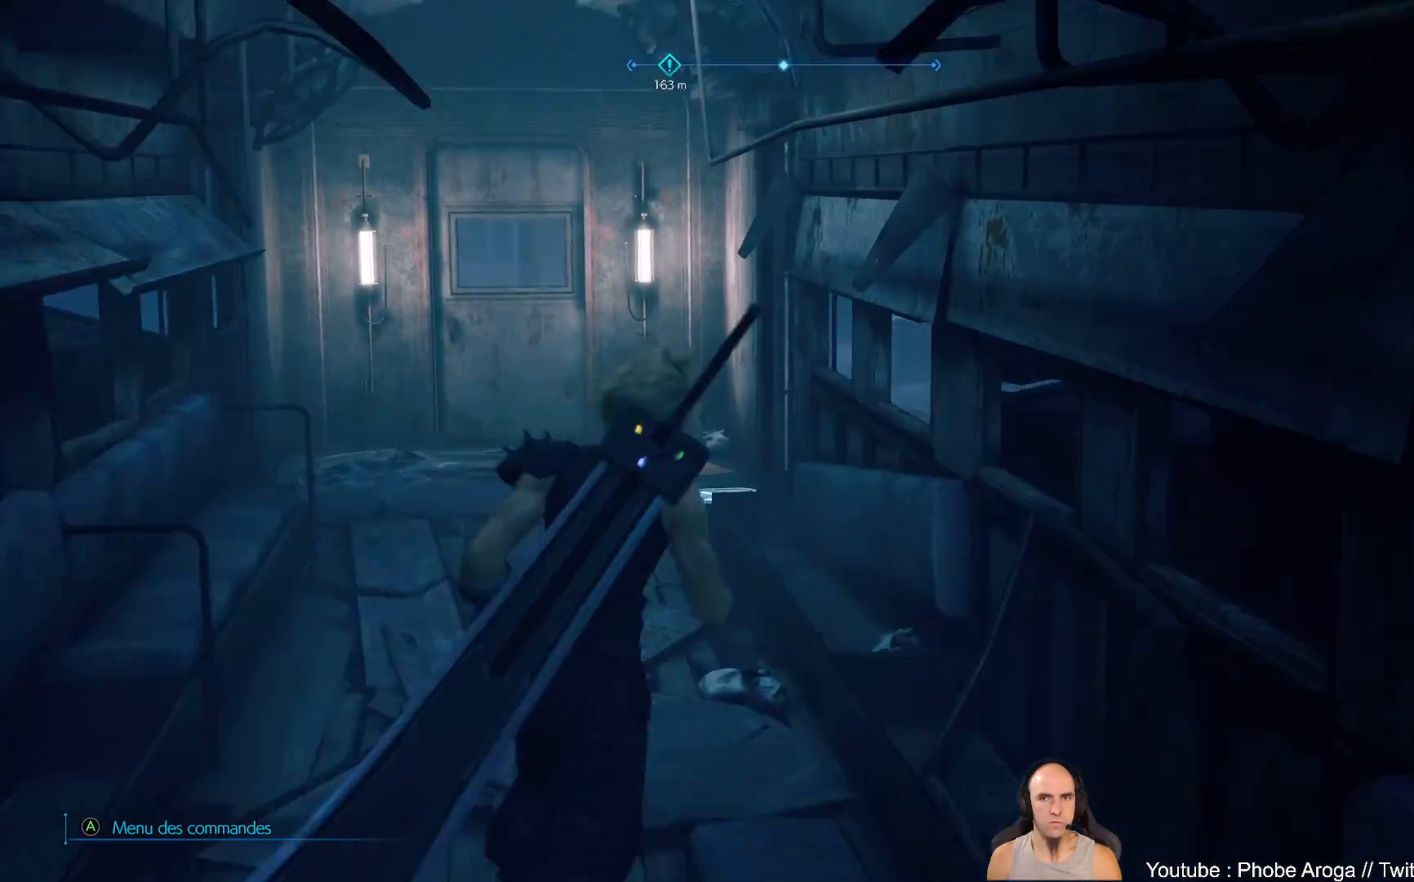
{"buttons": [], "left_stick": "up", "right_stick": "center", "events": [[50, "right_stick", "center"], [233, "right_stick", "left"], [433, "right_stick", "center"]]}
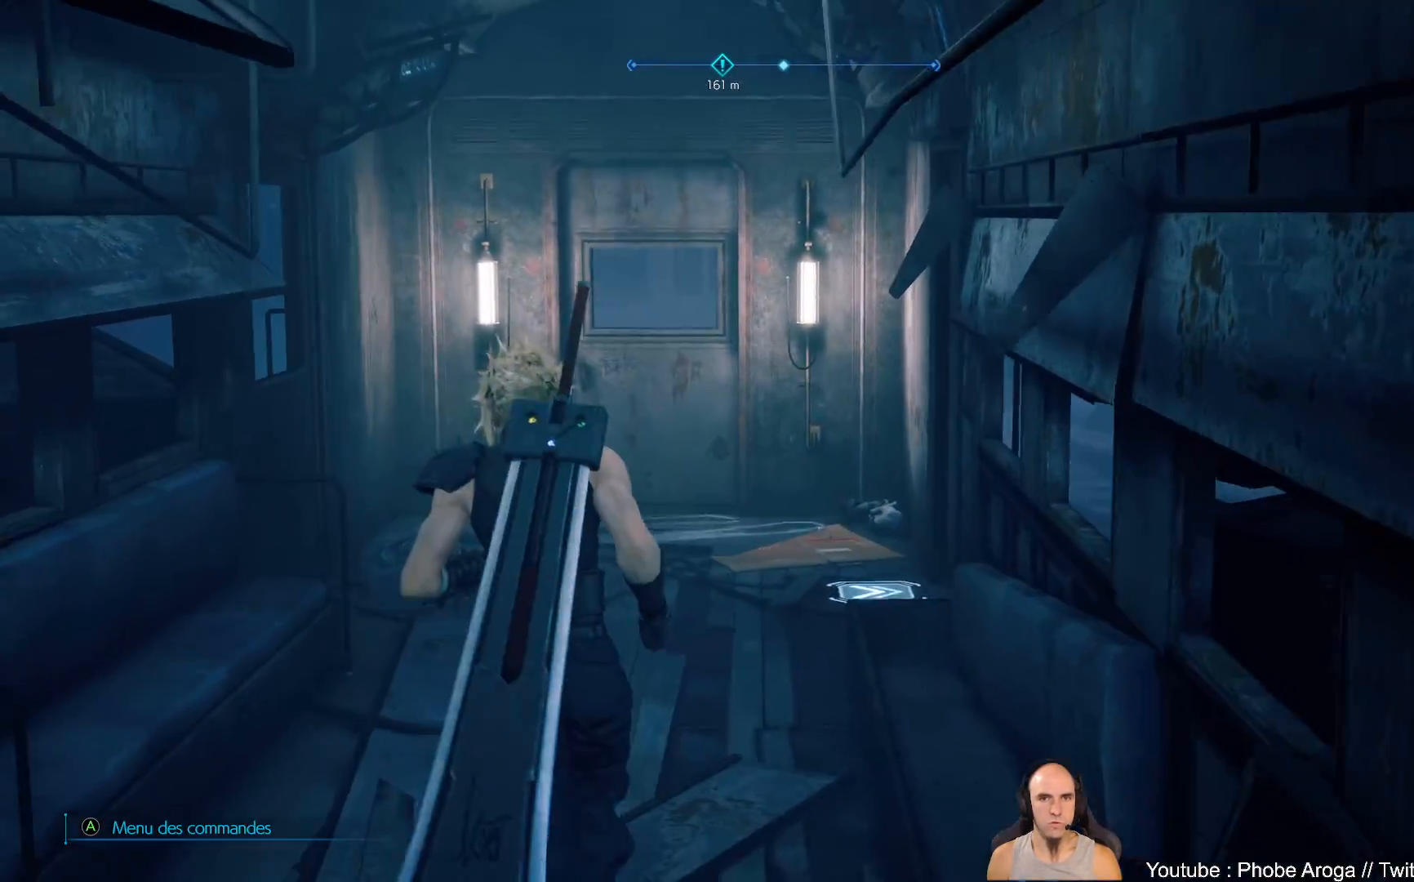
{"buttons": [], "left_stick": "center", "right_stick": "right", "events": [[350, "right_stick", "right"], [450, "left_stick", "center"]]}
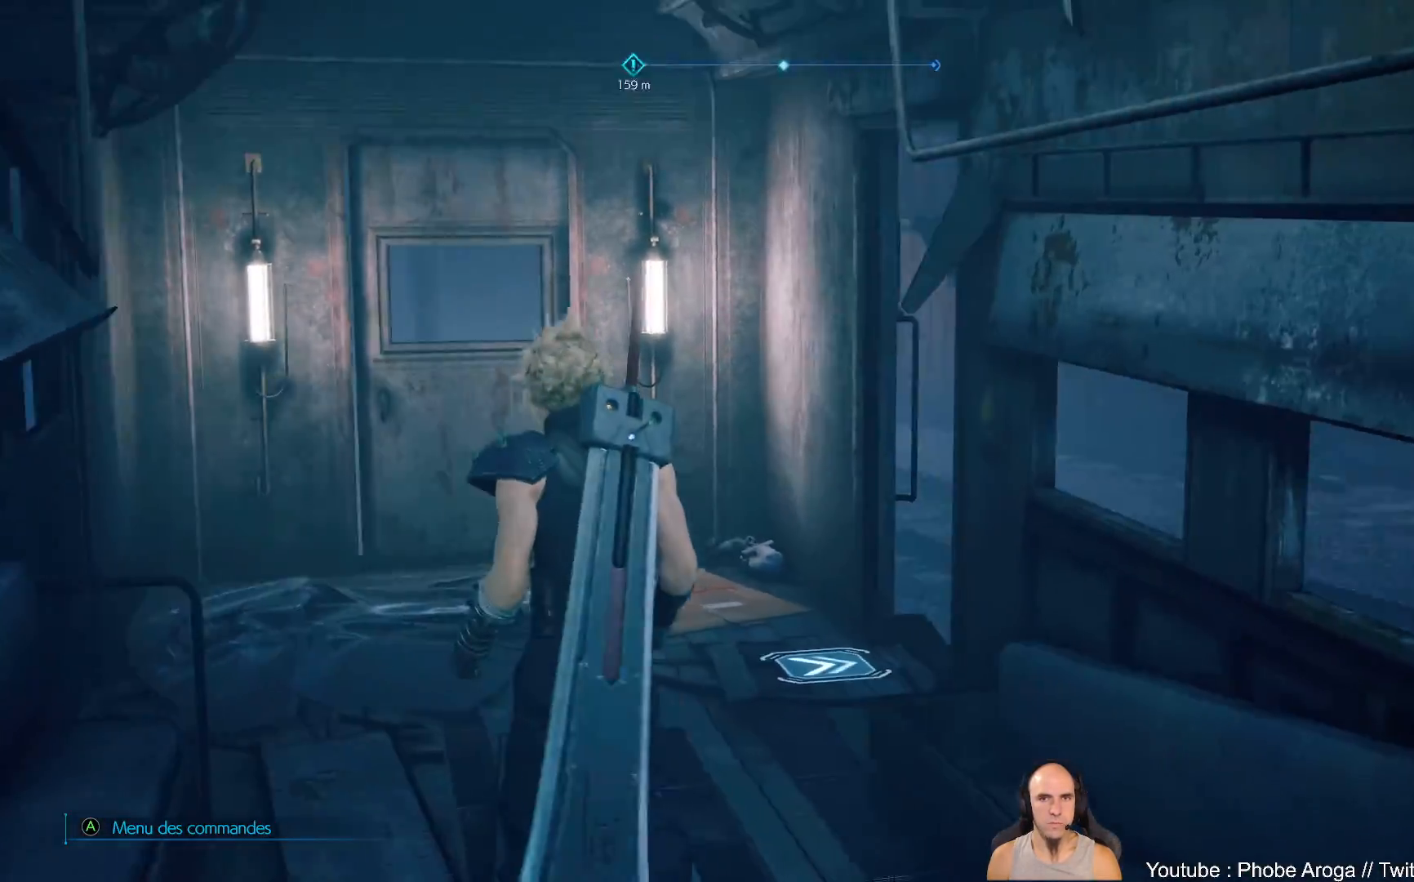
{"buttons": [], "left_stick": "right", "right_stick": "right", "events": [[133, "left_stick", "right"]]}